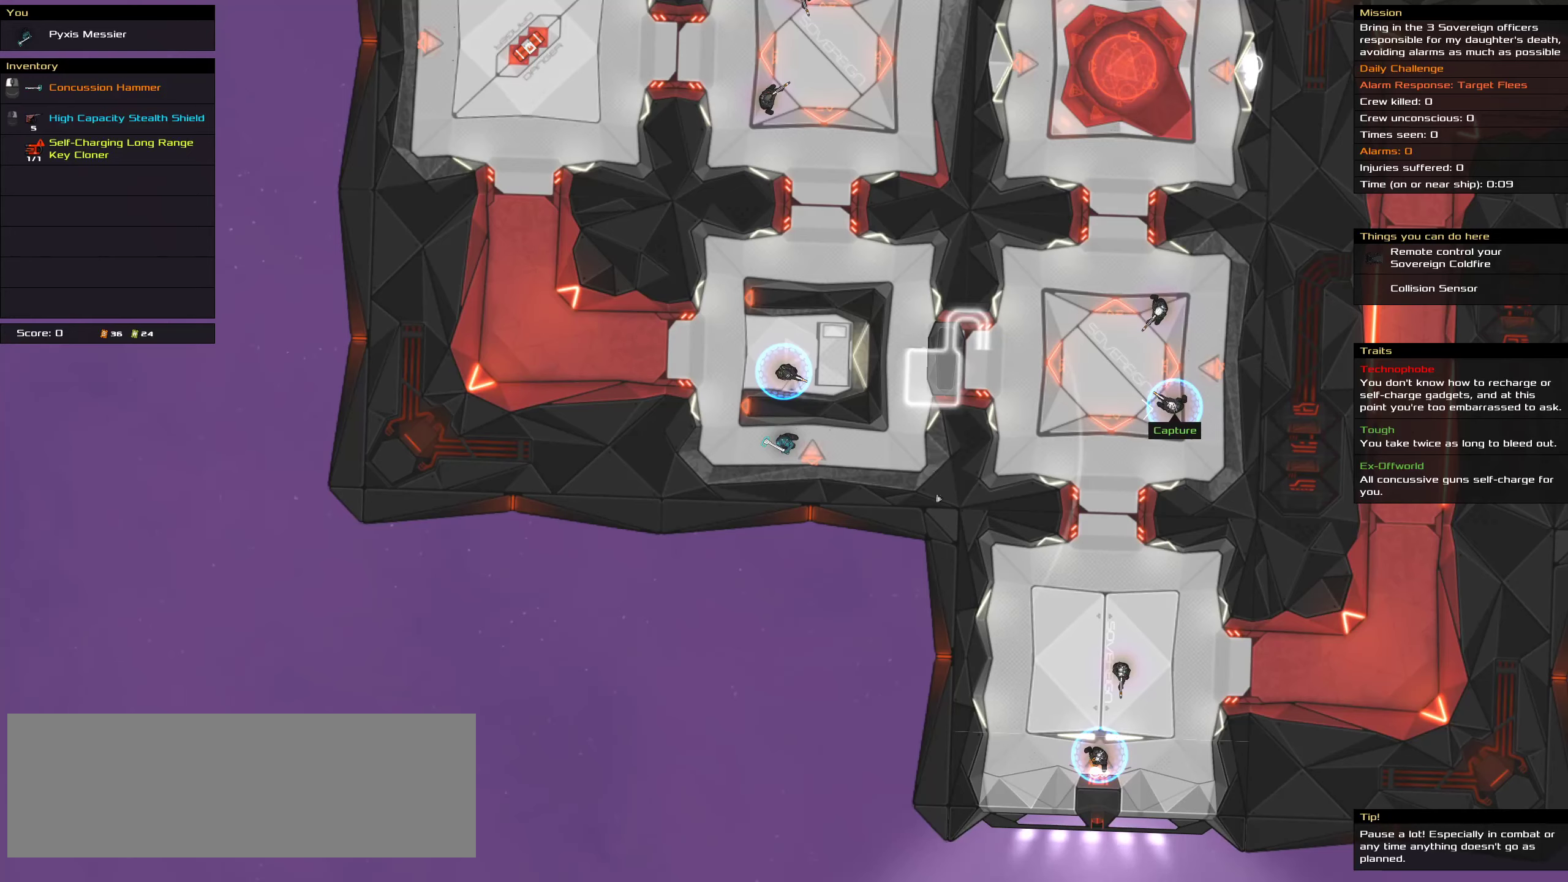
Gameplay with keyboard and mouse; each line is a JSON object with the keys and mouse buttons held at the frame after it. "events" lists presses ("down") and releases ("up") of ".", "/", "0", "1", "2", "3", "4", "5", "6", "7", "8", "9", "a", "alt_l", "alt_r", "b", "c", "caps_lock", "comma", "ctrl", "d", "e", "equals", "f", "g", "h", "i", "j", "k", "l", "lbracket", "m", "minus", "n", "o", "p", "q", "quote", "r", "rbracket", "s", "semicolon", "shift", "space", "super", "t", "tab", "tilde", "u", "v", "w", "x", "y", "z", "mouse_left", "mouse_middle", "mouse_right", "mouse_wheel_up" and "mouse_wheel_down" between this image and that frame as [ms after this image, input, new state], when the widget could be followed in between. "mouse_left", "mouse_middle", "mouse_right", "mouse_wheel_up", "mouse_wheel_down" = the "left", "middle", "right", "wheel_up", "wheel_down" buttons of the "mouse" list. No other keys are recorded. Mouse movement is not recorded.
{"keys": ["shift"], "mouse": [], "events": [[234, "shift", "down"]]}
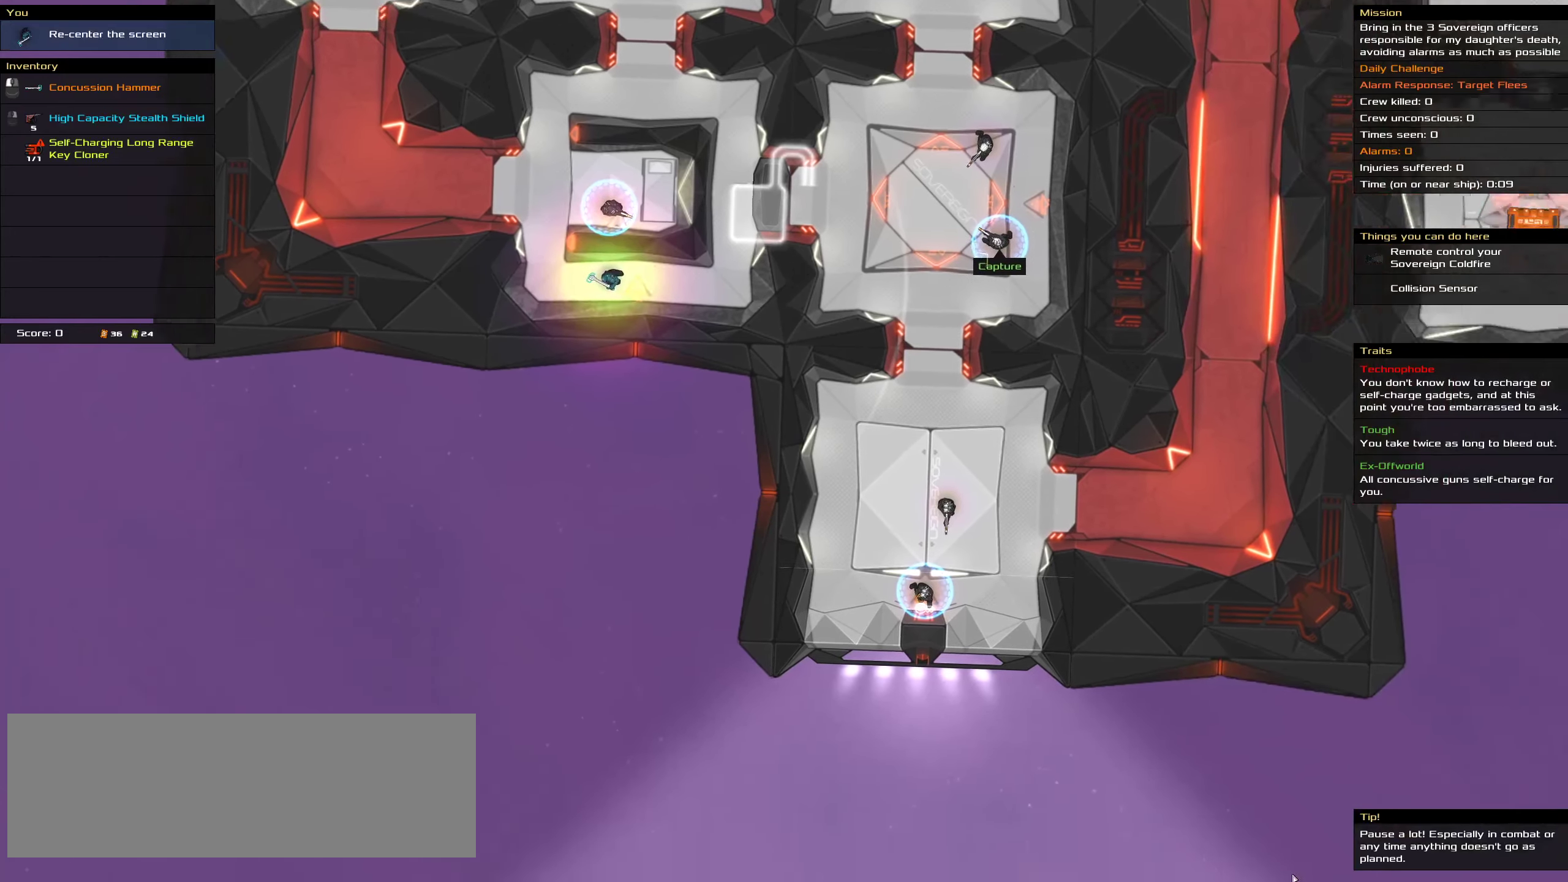
{"keys": [], "mouse": [], "events": [[167, "shift", "up"]]}
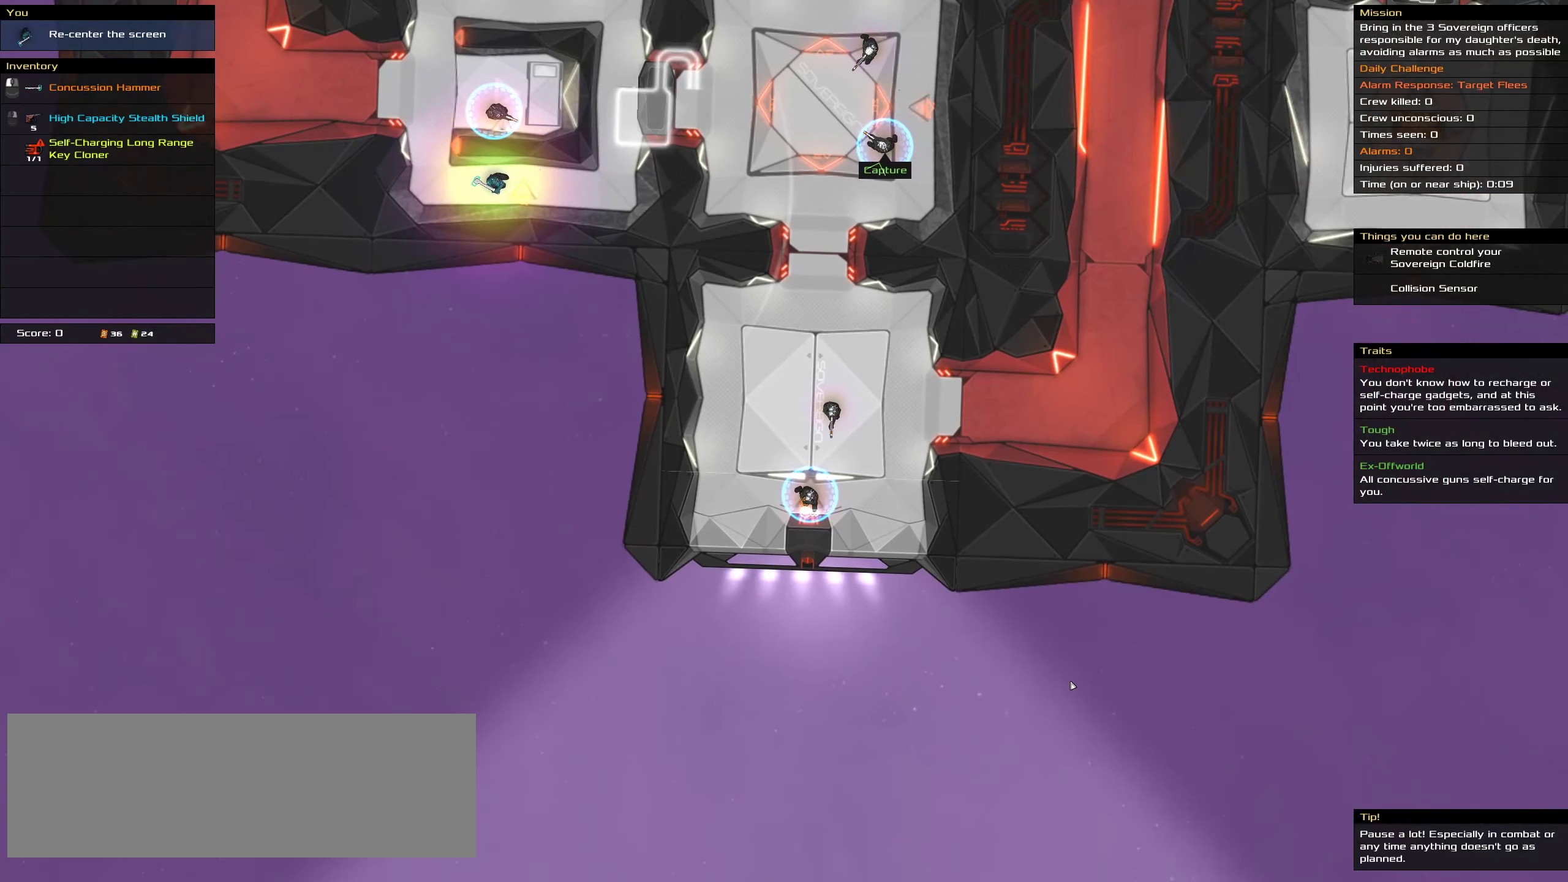
{"keys": [], "mouse": [], "events": []}
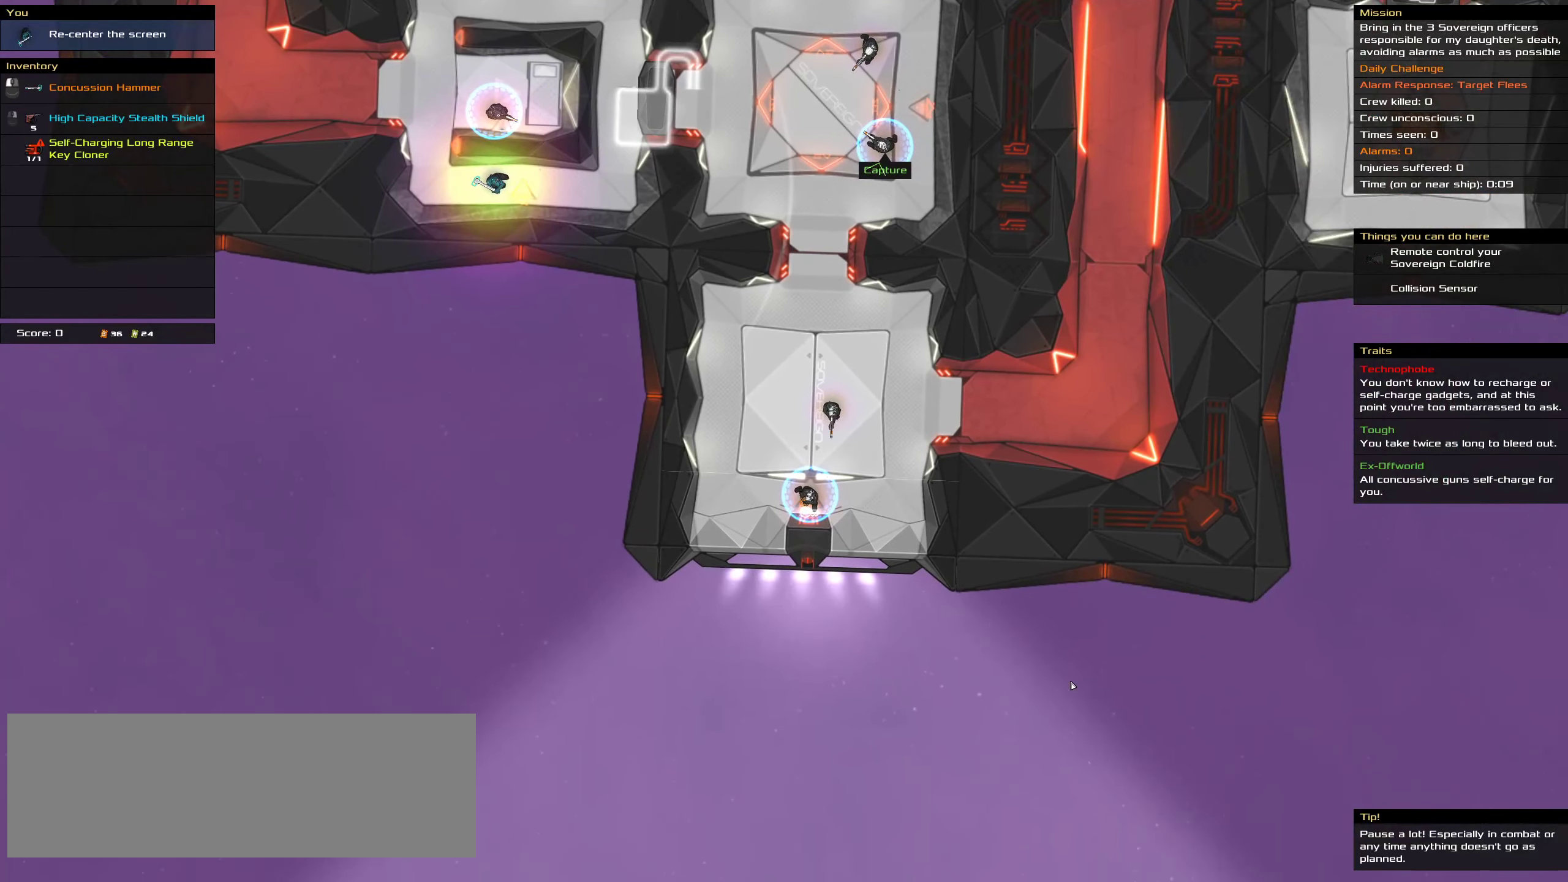
{"keys": [], "mouse": [], "events": []}
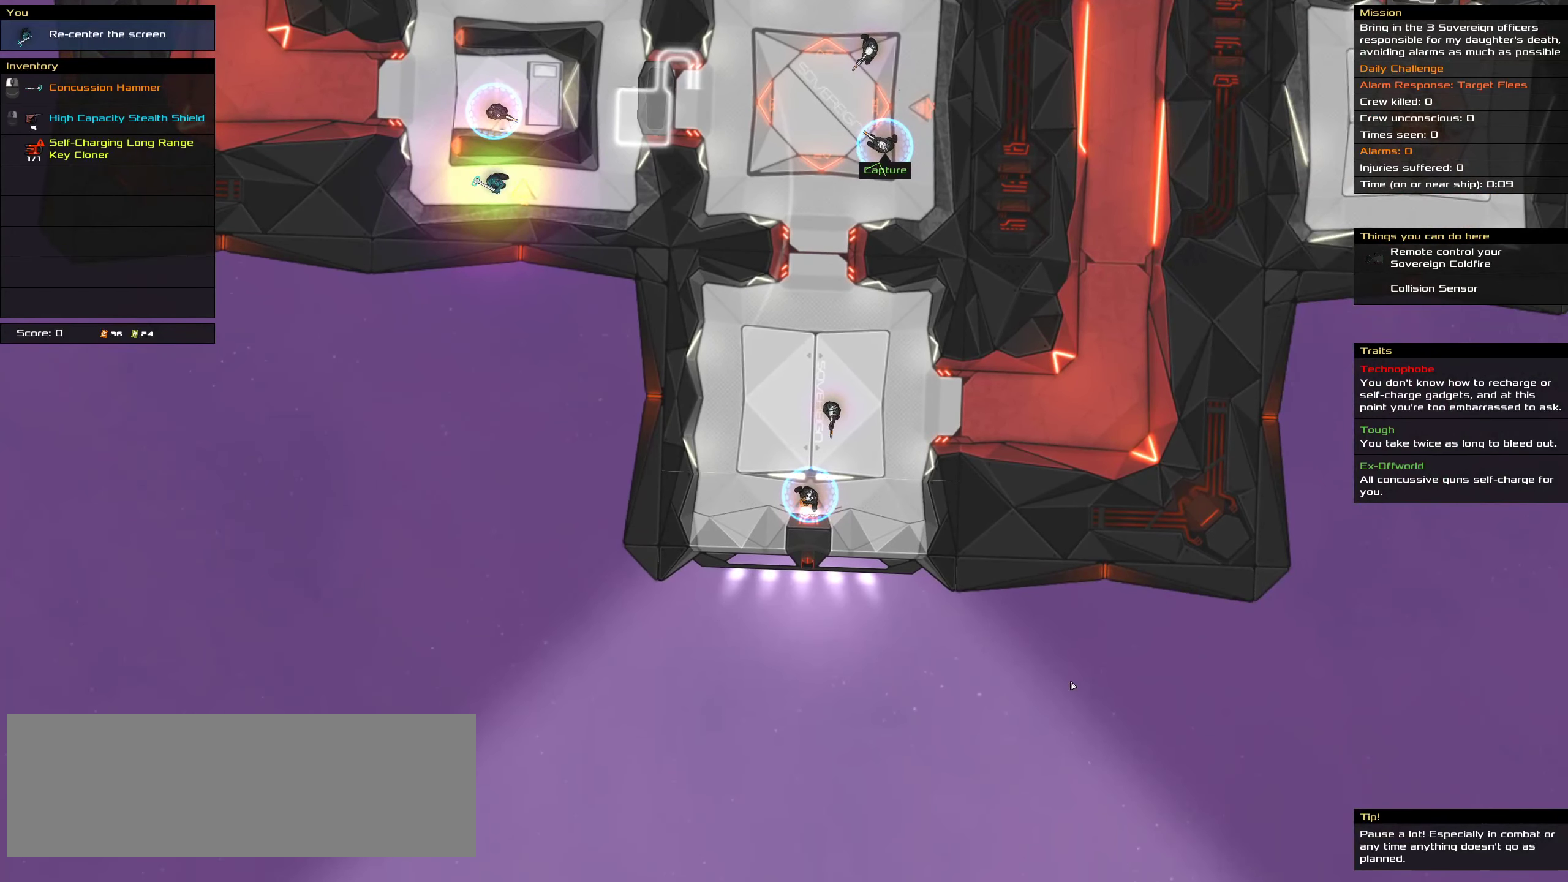
{"keys": [], "mouse": [], "events": []}
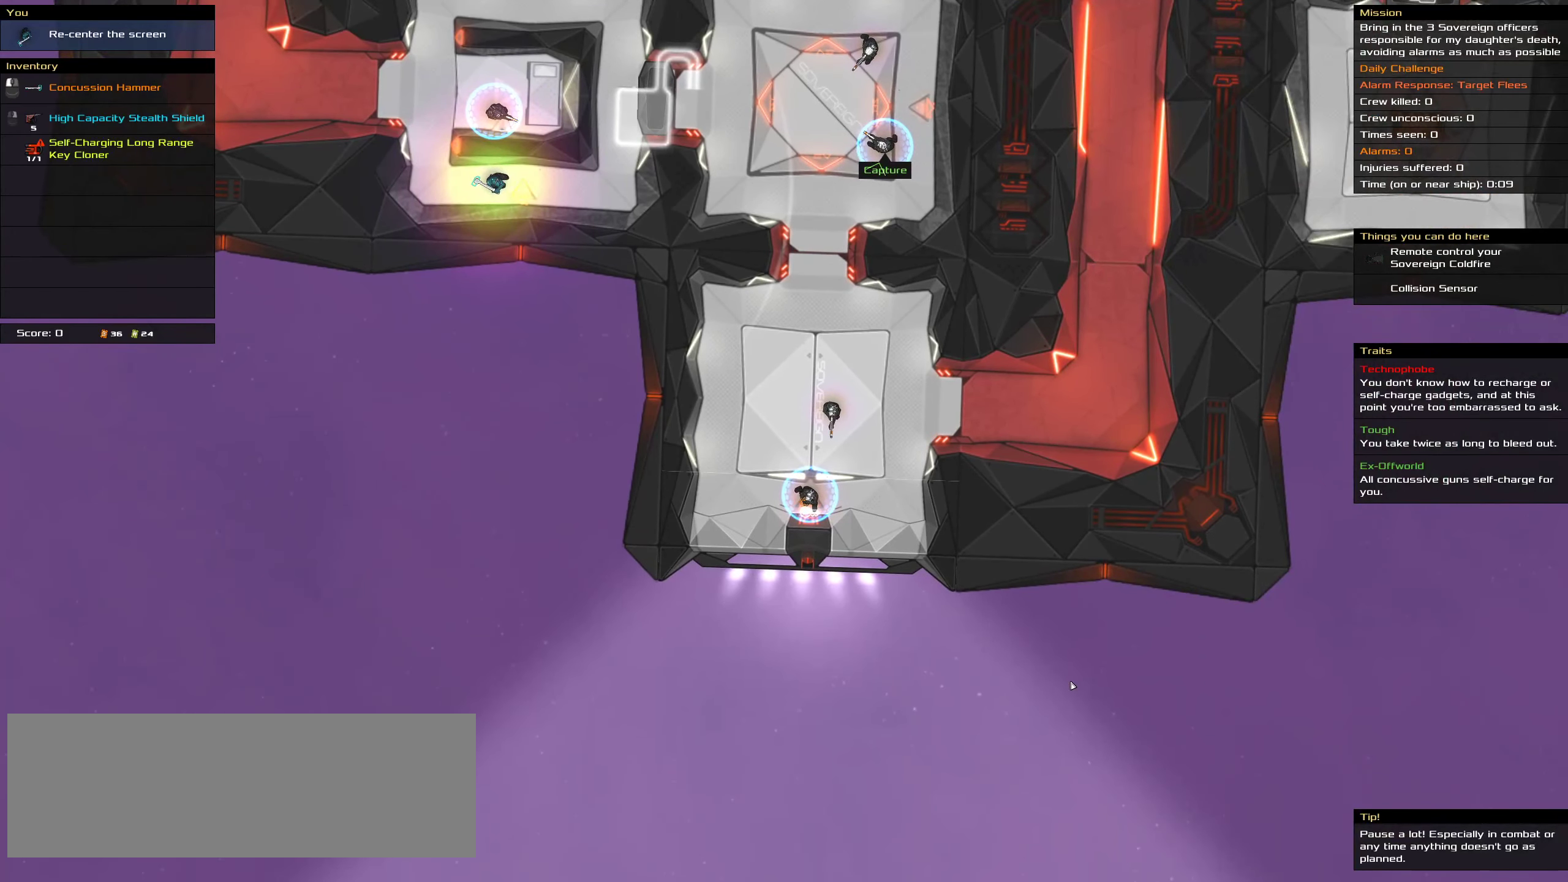
{"keys": [], "mouse": [], "events": []}
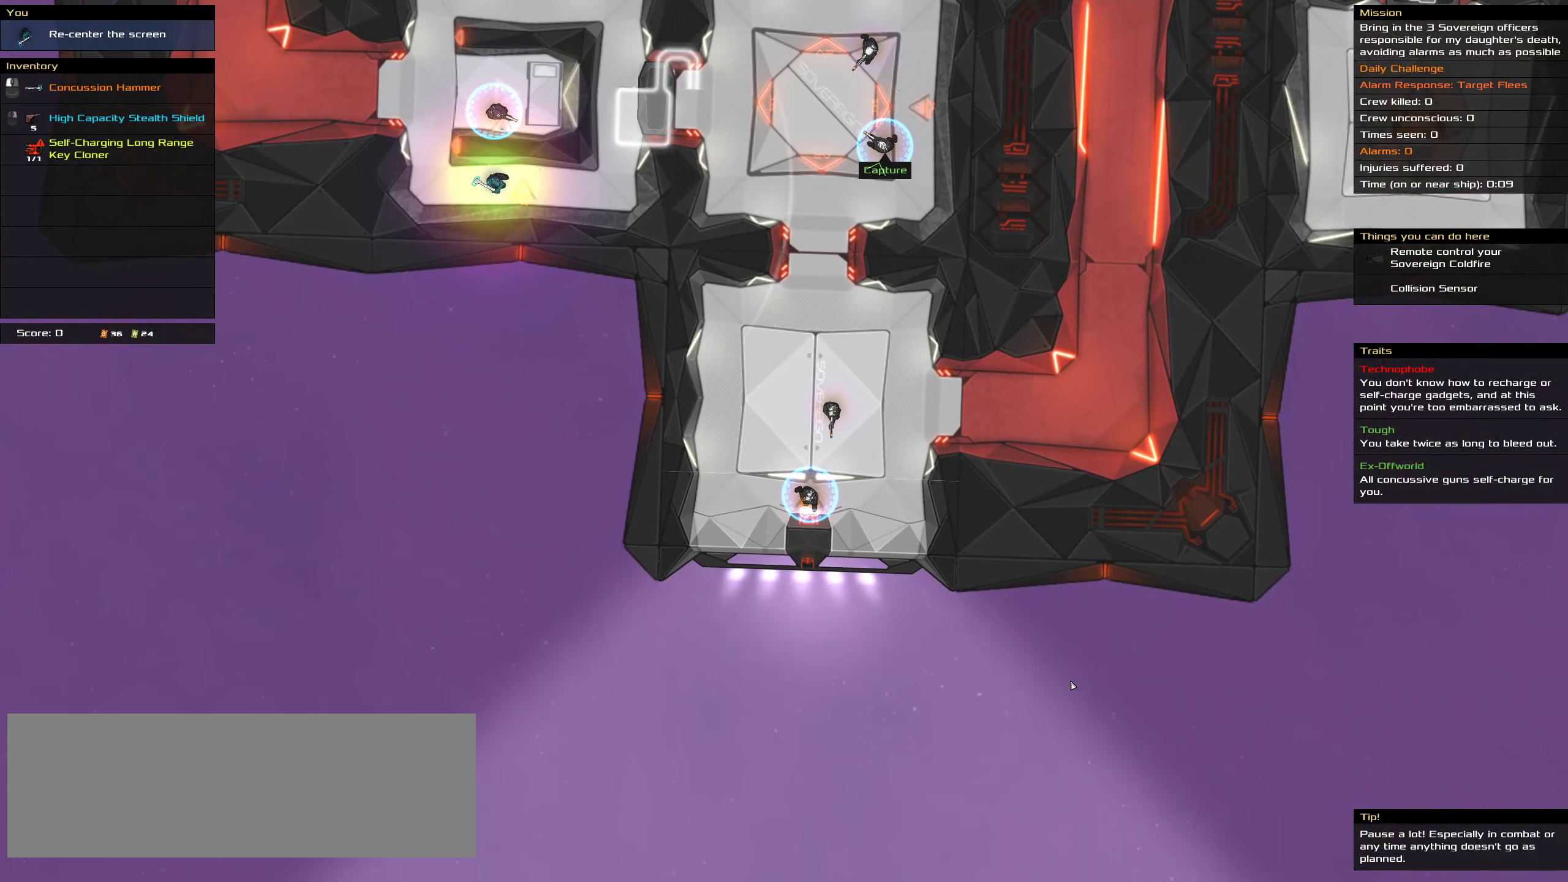
{"keys": [], "mouse": [], "events": []}
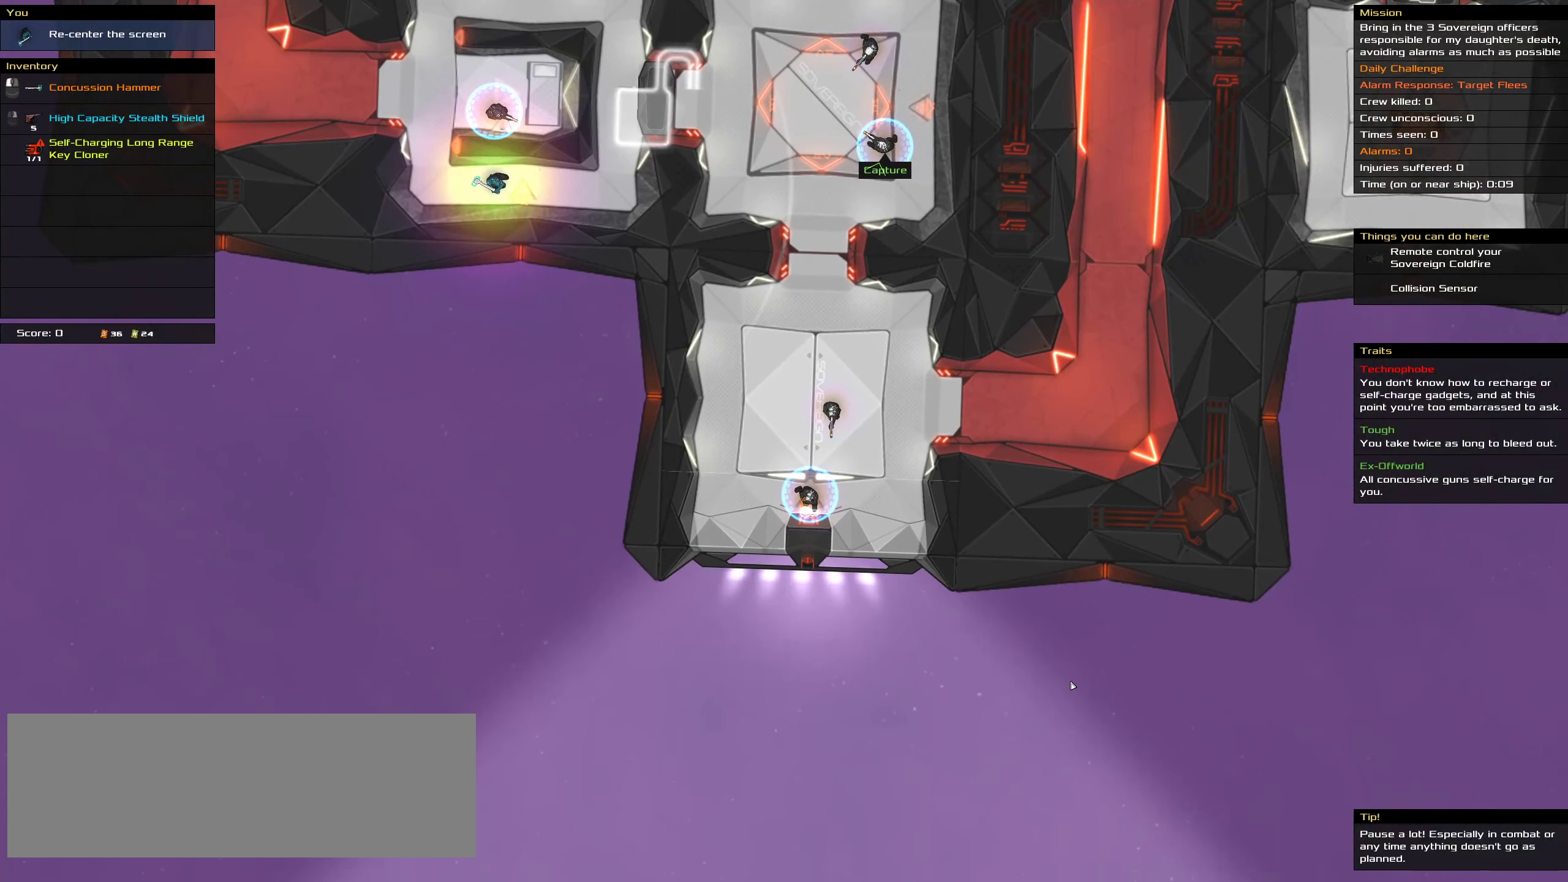
{"keys": [], "mouse": [], "events": []}
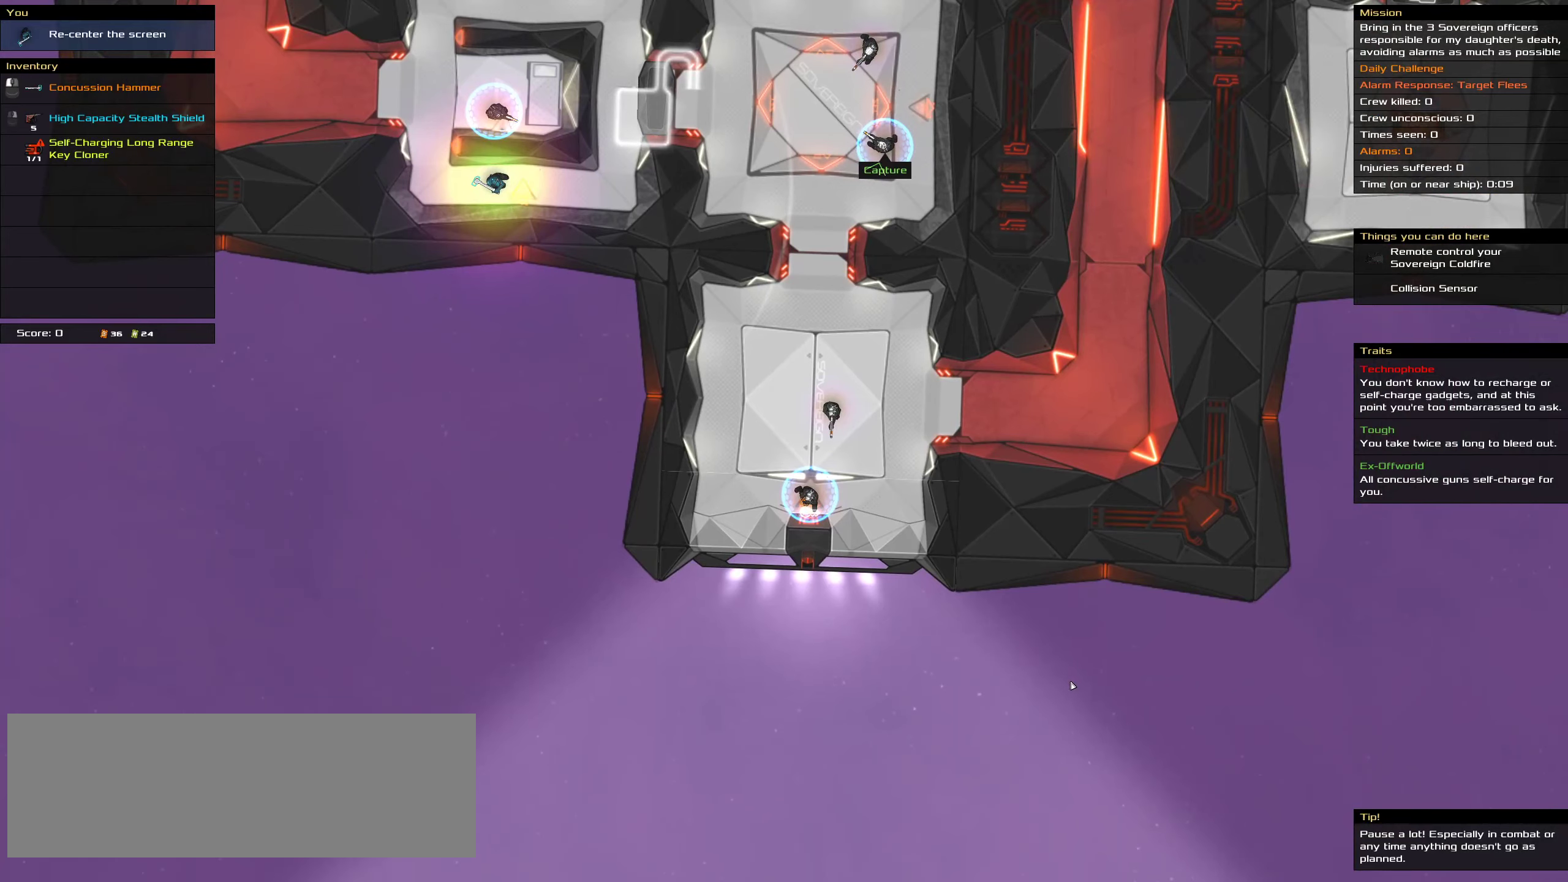
{"keys": [], "mouse": [], "events": []}
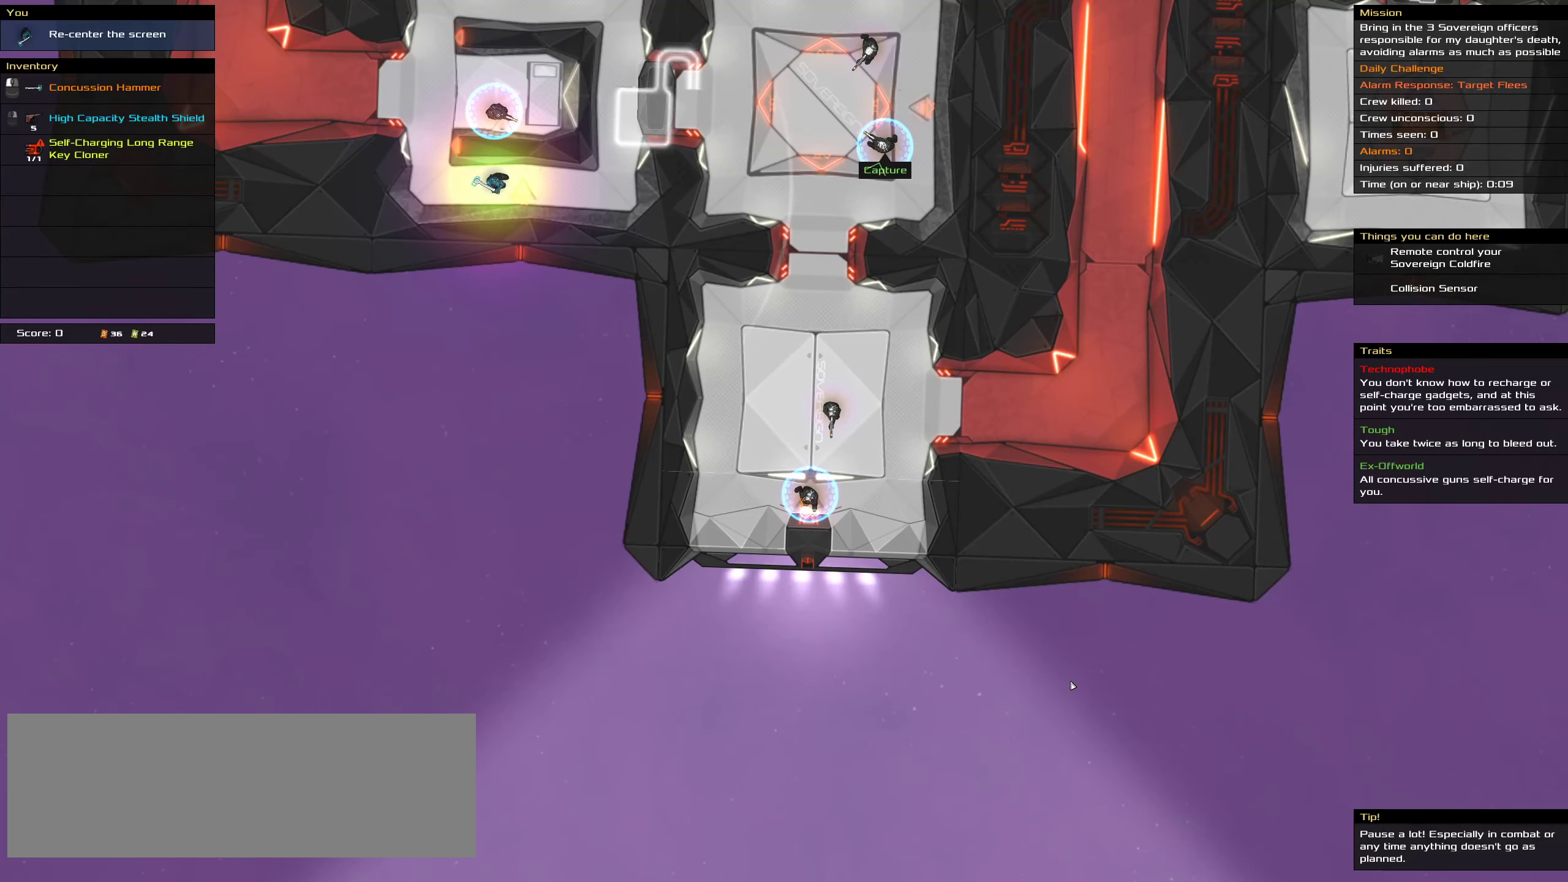
{"keys": [], "mouse": [], "events": []}
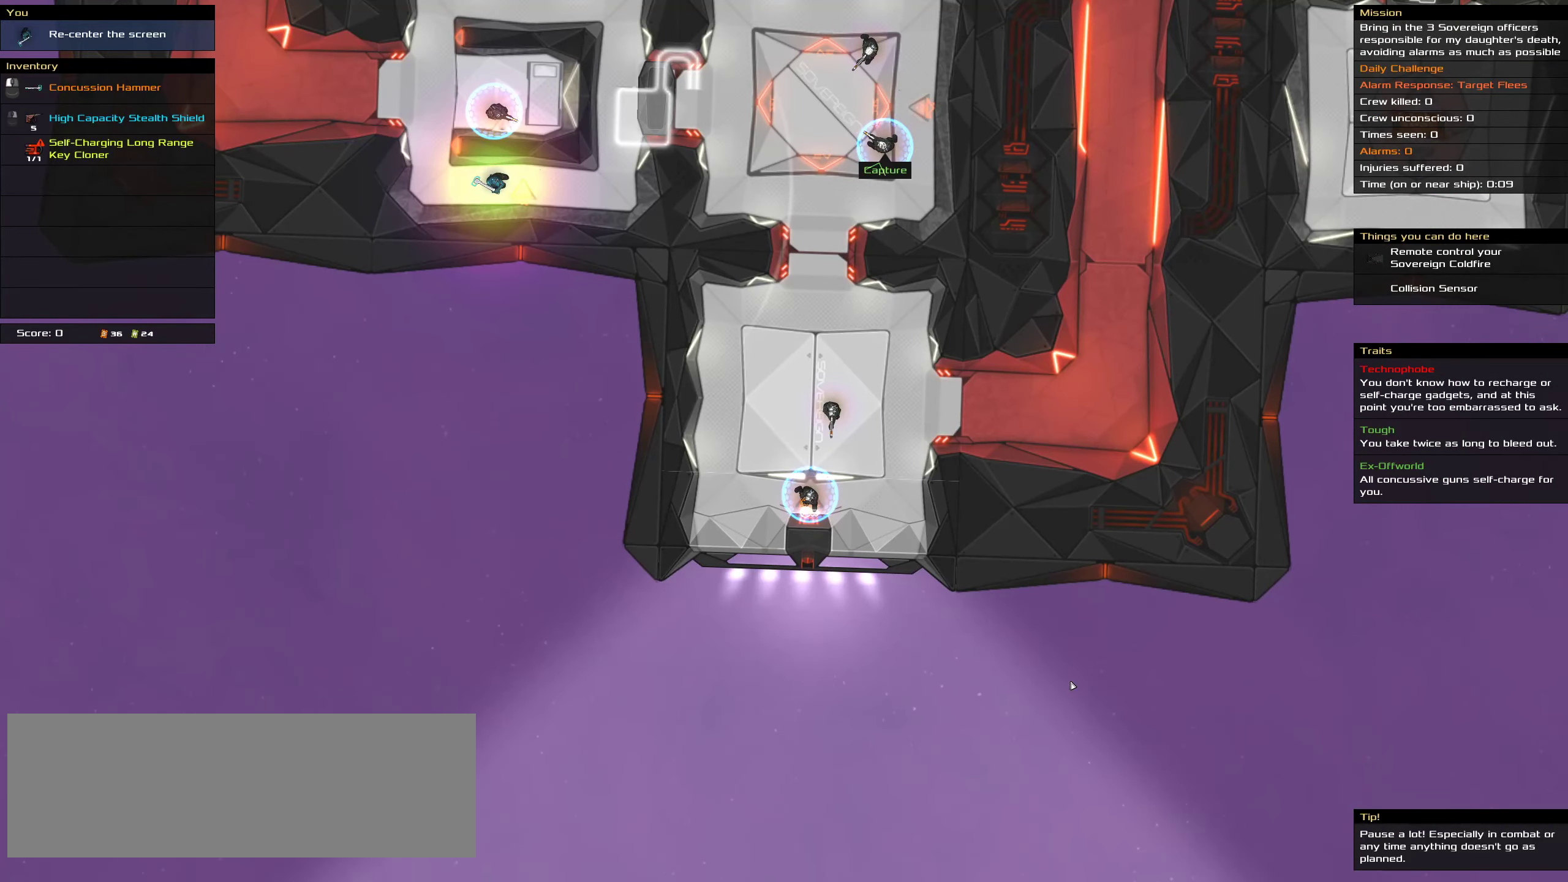
{"keys": [], "mouse": [], "events": []}
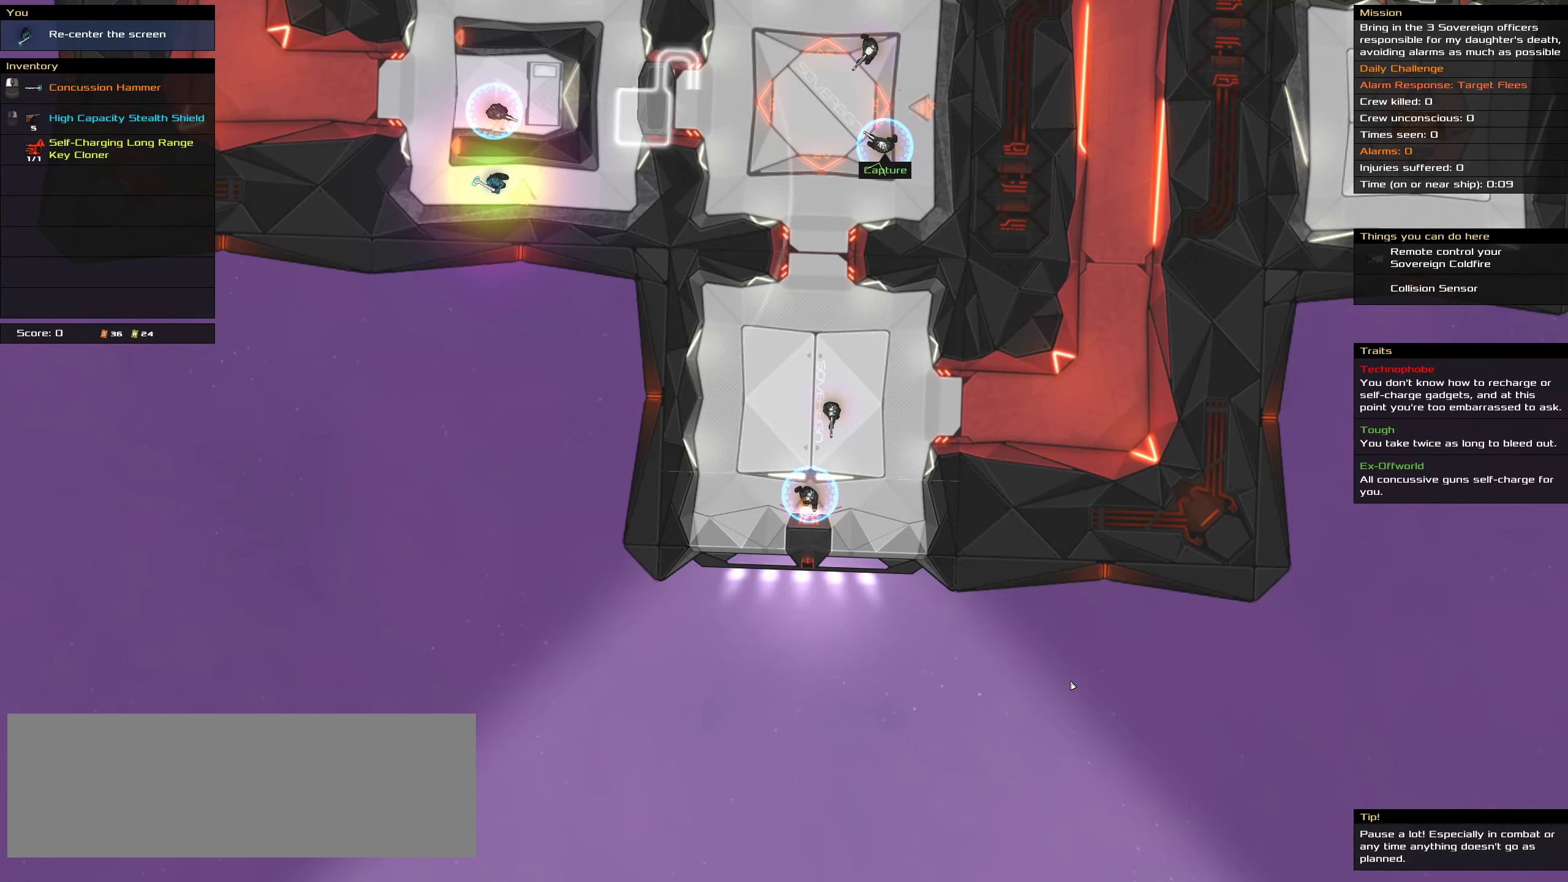
{"keys": [], "mouse": [], "events": []}
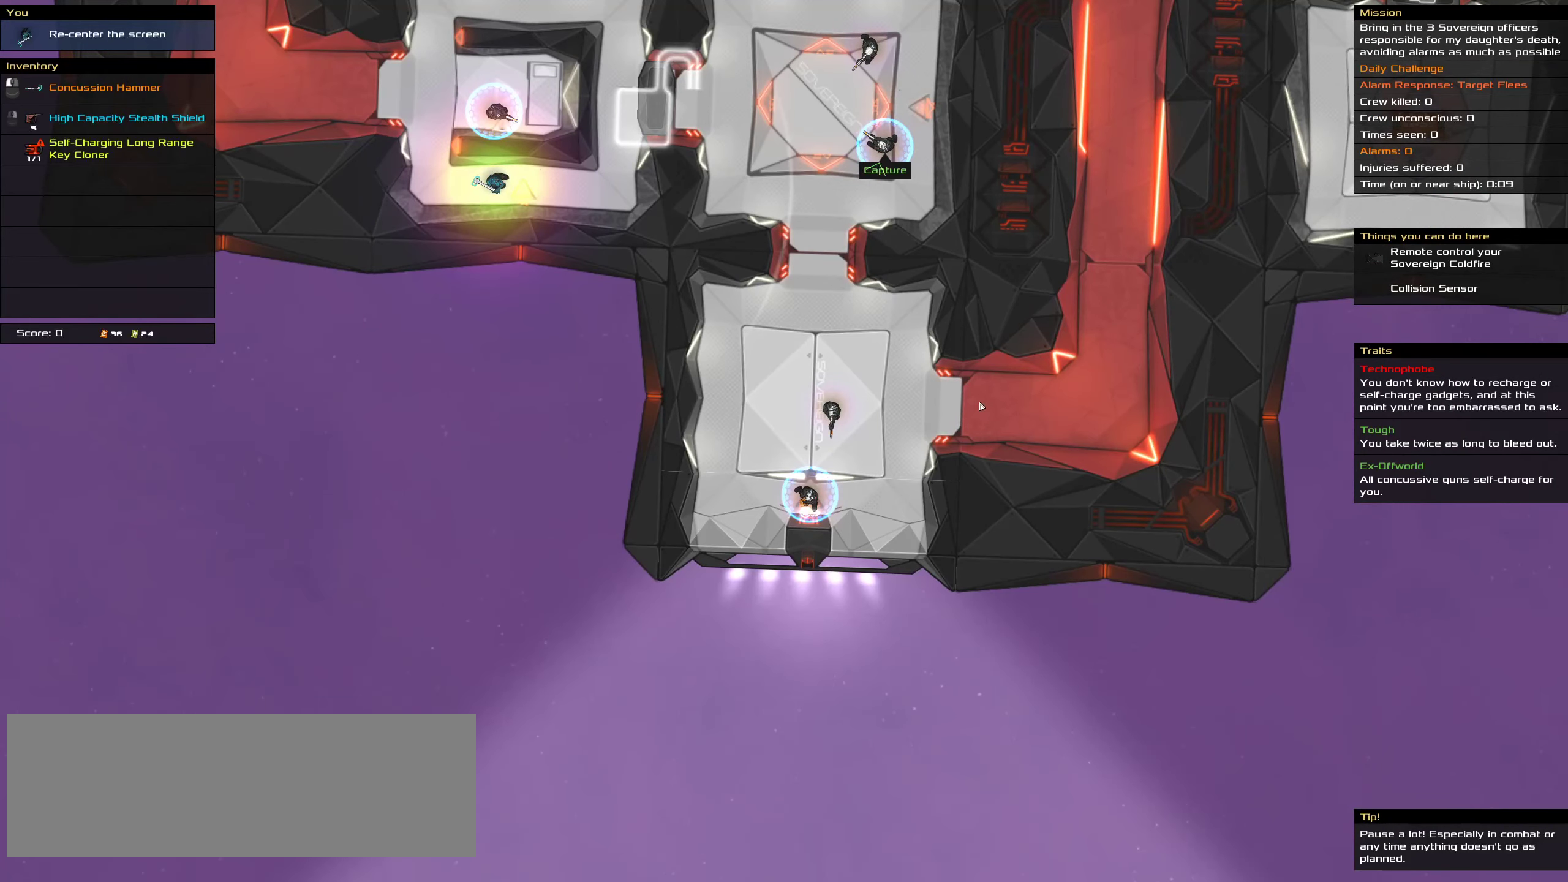
{"keys": ["shift"], "mouse": [], "events": [[383, "shift", "down"]]}
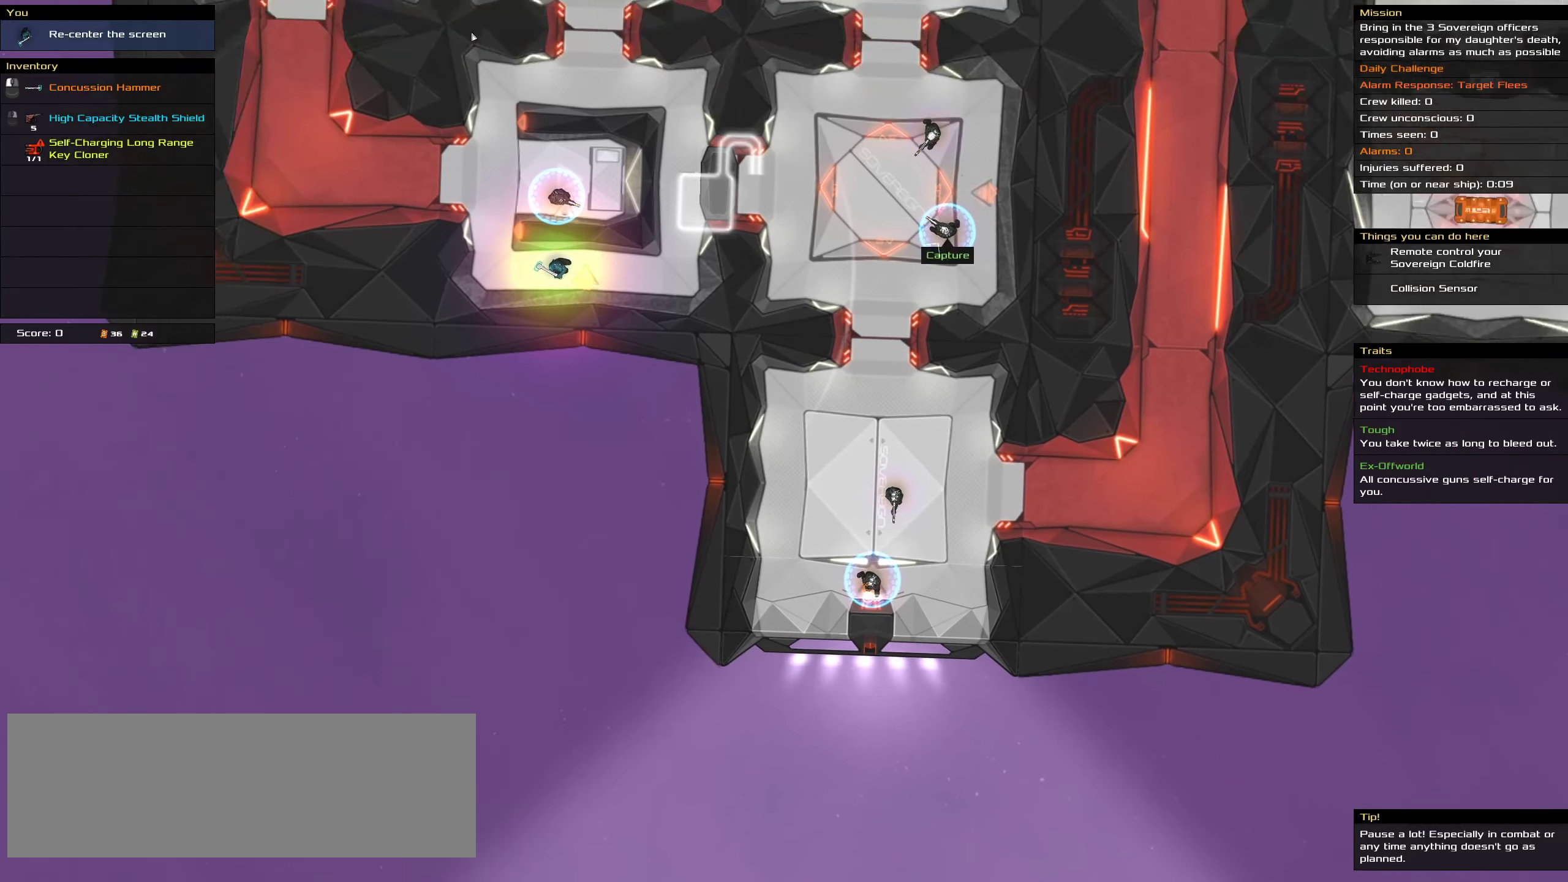
{"keys": [], "mouse": [], "events": [[233, "shift", "up"]]}
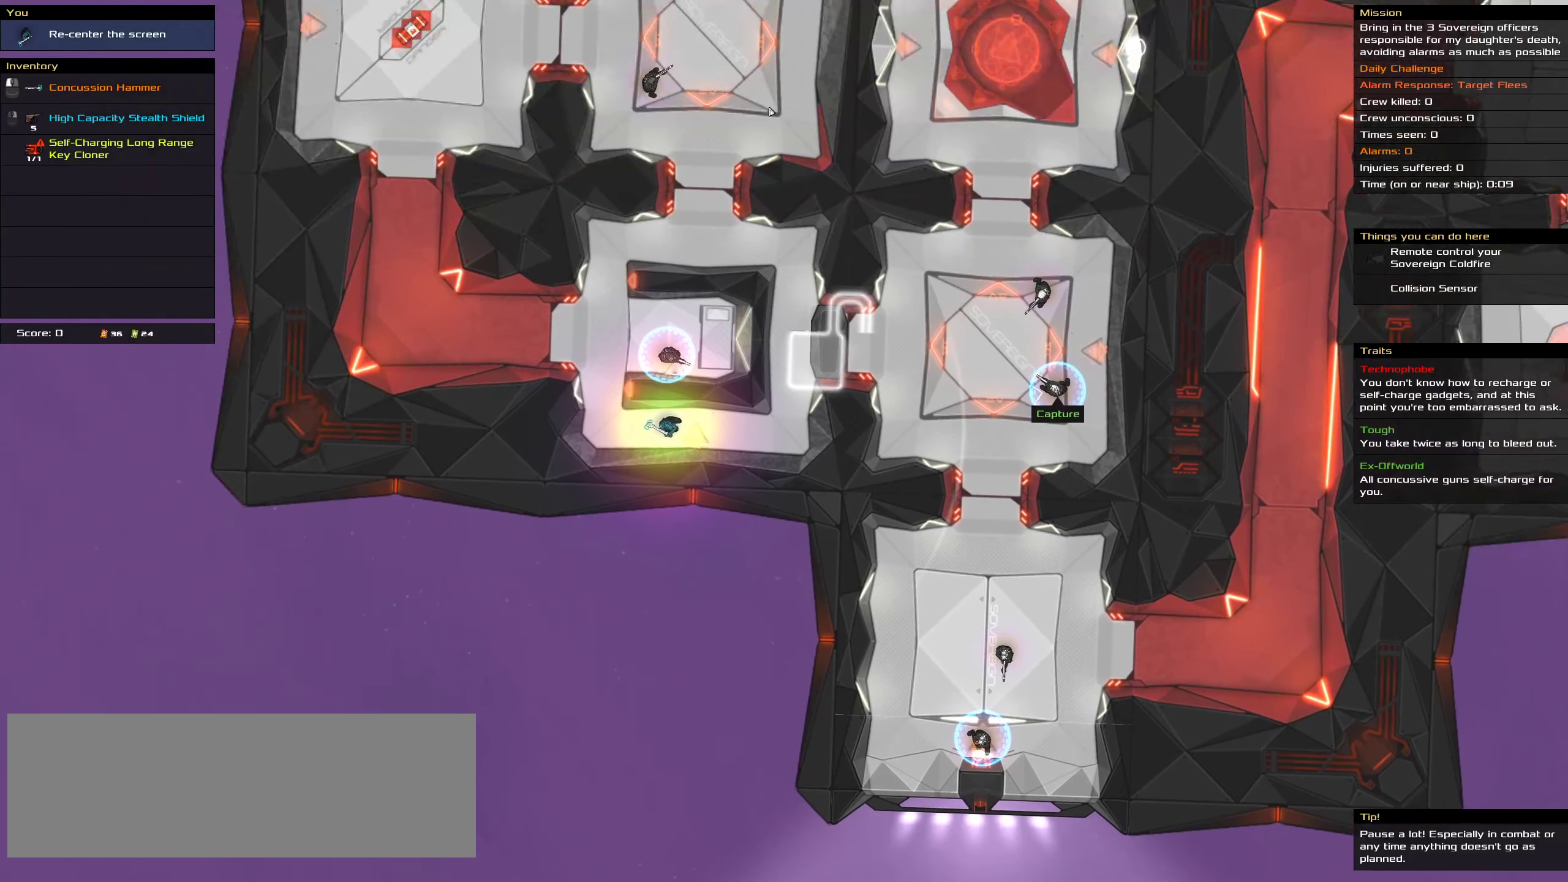
{"keys": [], "mouse": [], "events": []}
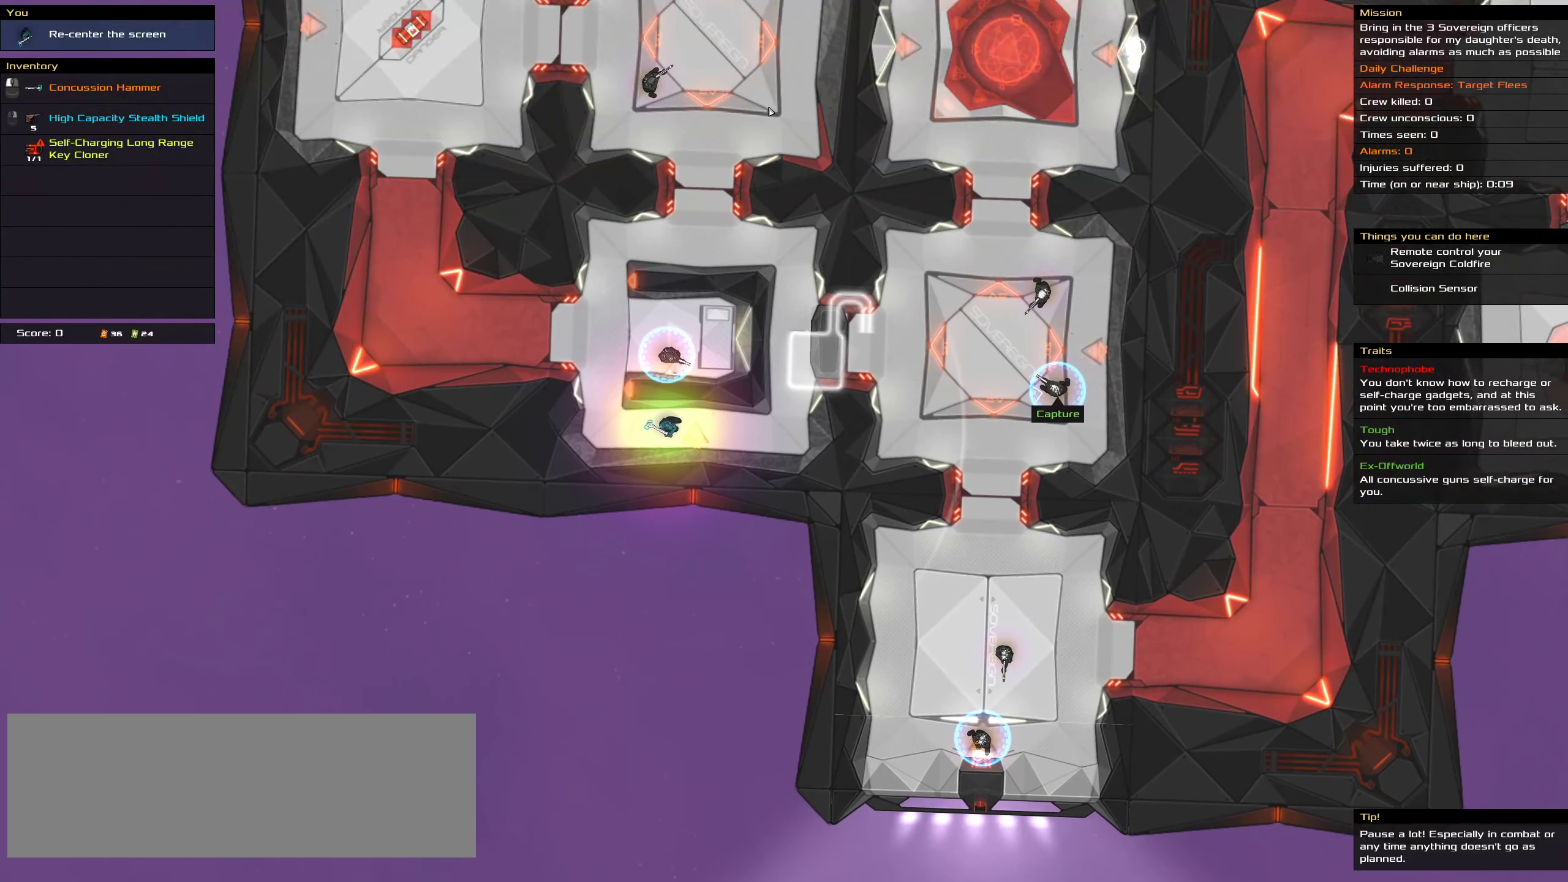
{"keys": [], "mouse": [], "events": []}
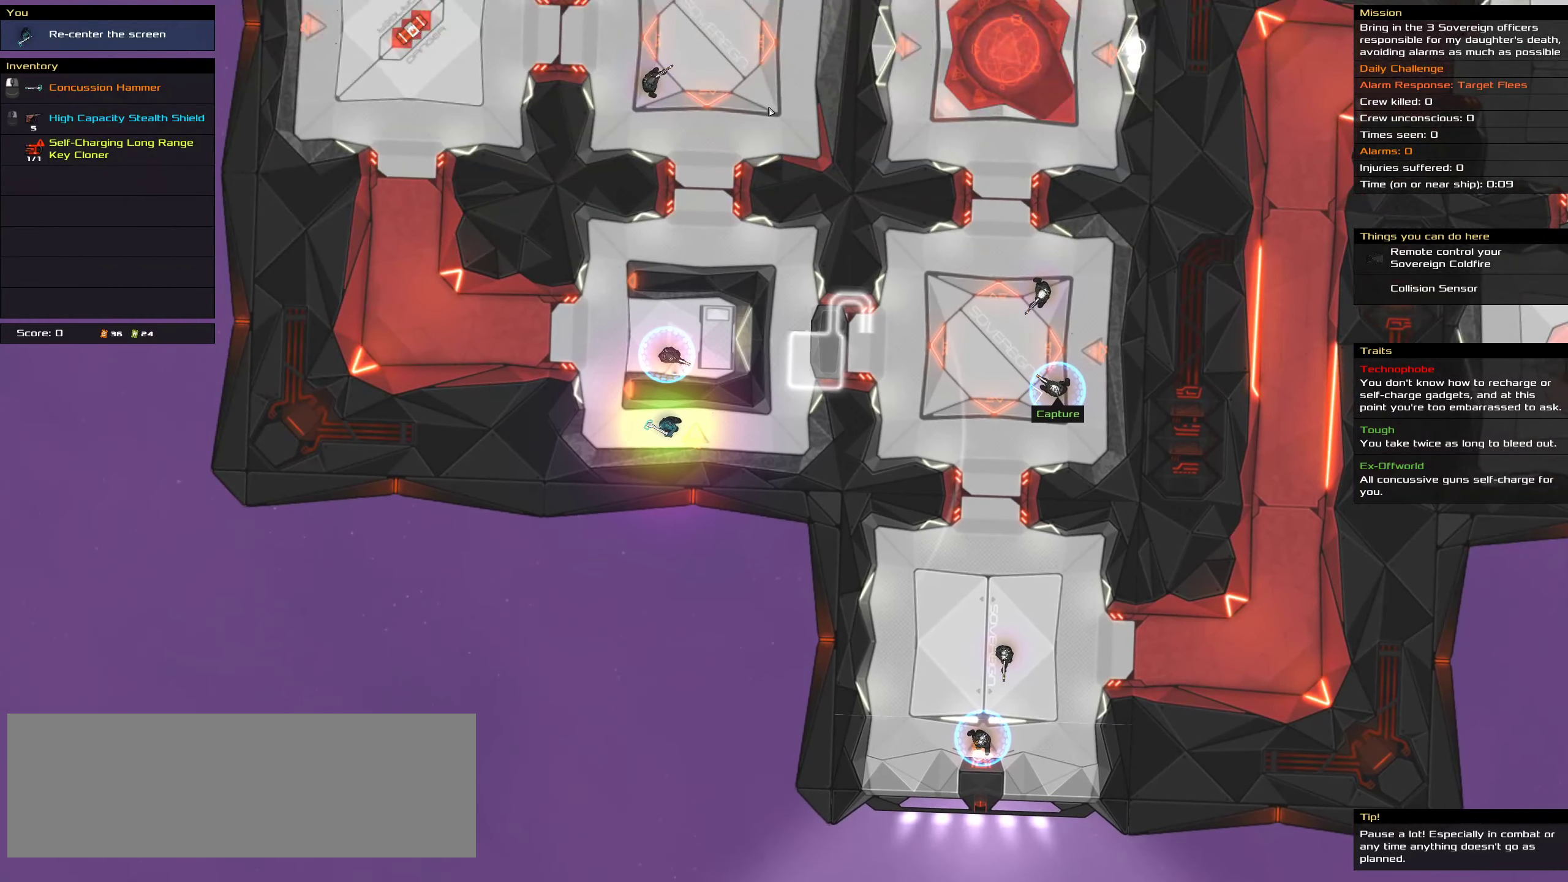
{"keys": [], "mouse": [], "events": []}
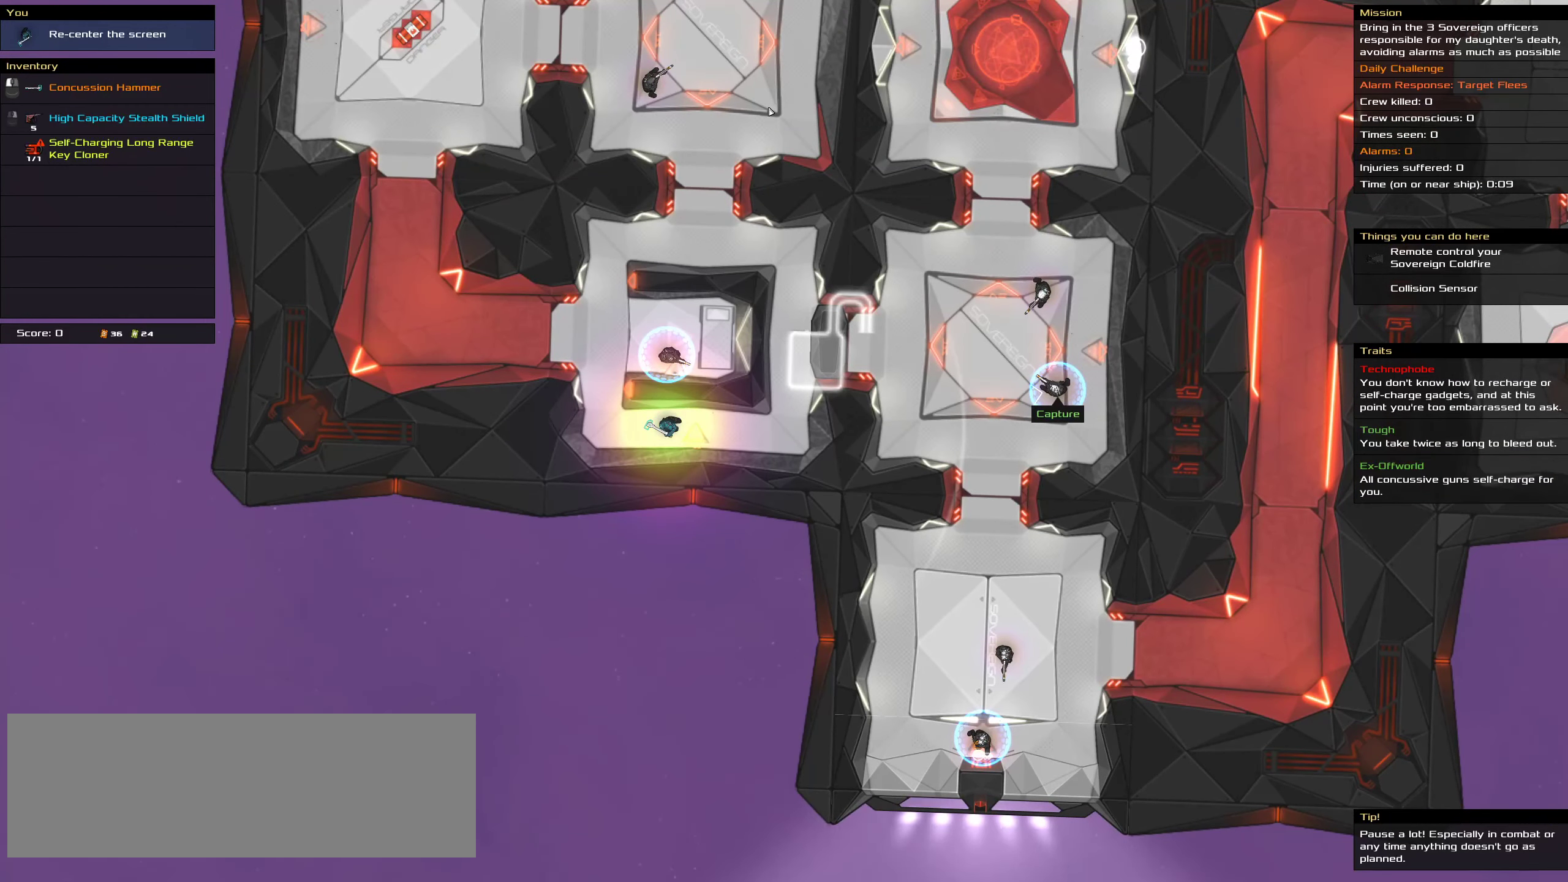
{"keys": [], "mouse": [], "events": []}
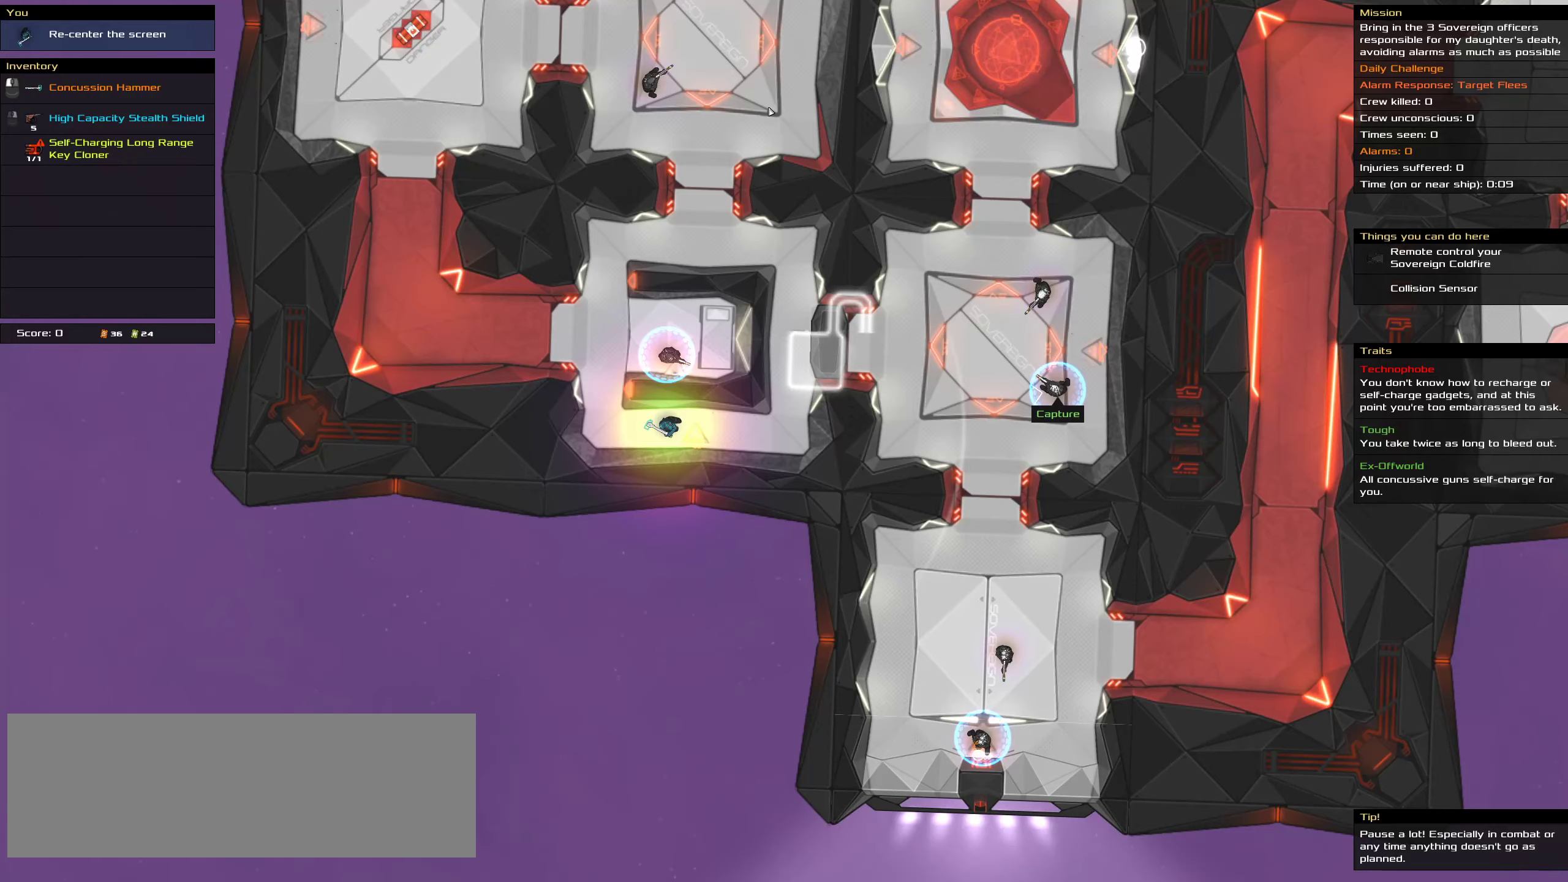
{"keys": [], "mouse": [], "events": []}
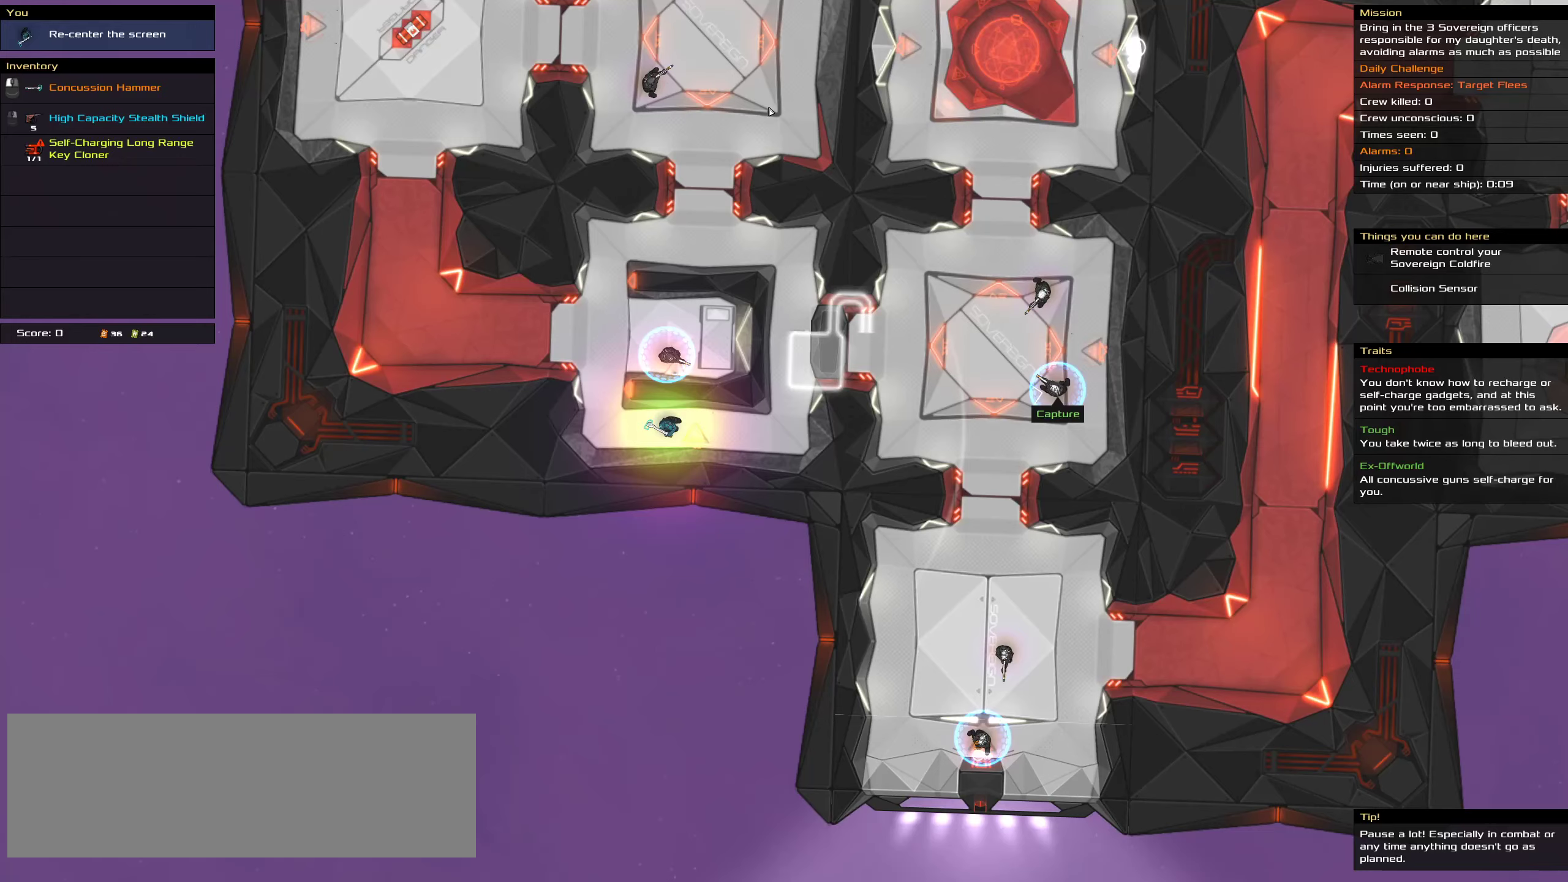
{"keys": [], "mouse": [], "events": []}
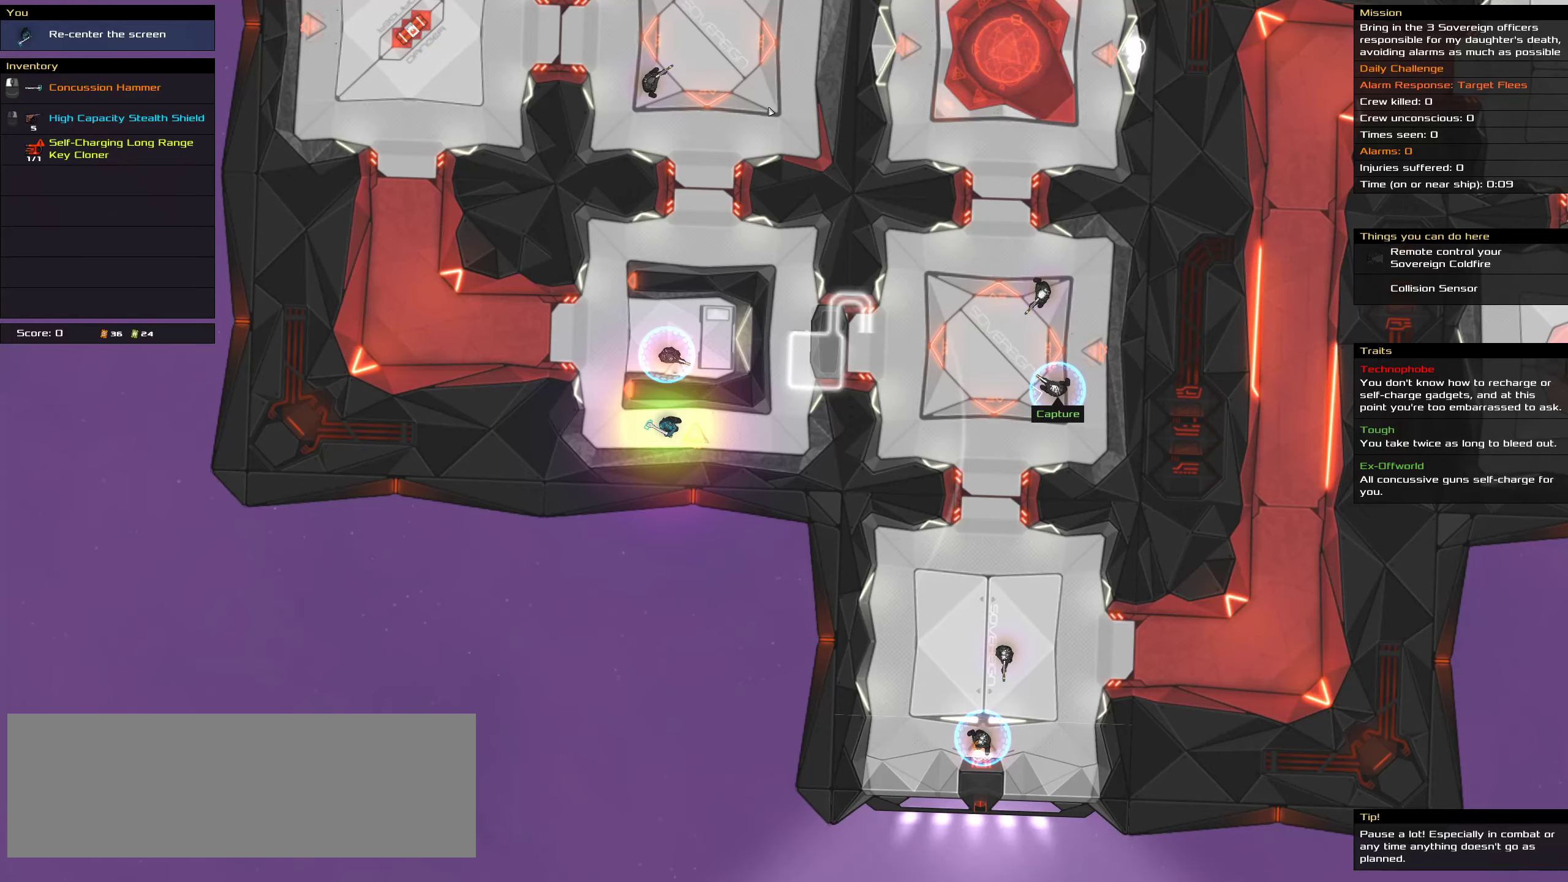
{"keys": [], "mouse": [], "events": []}
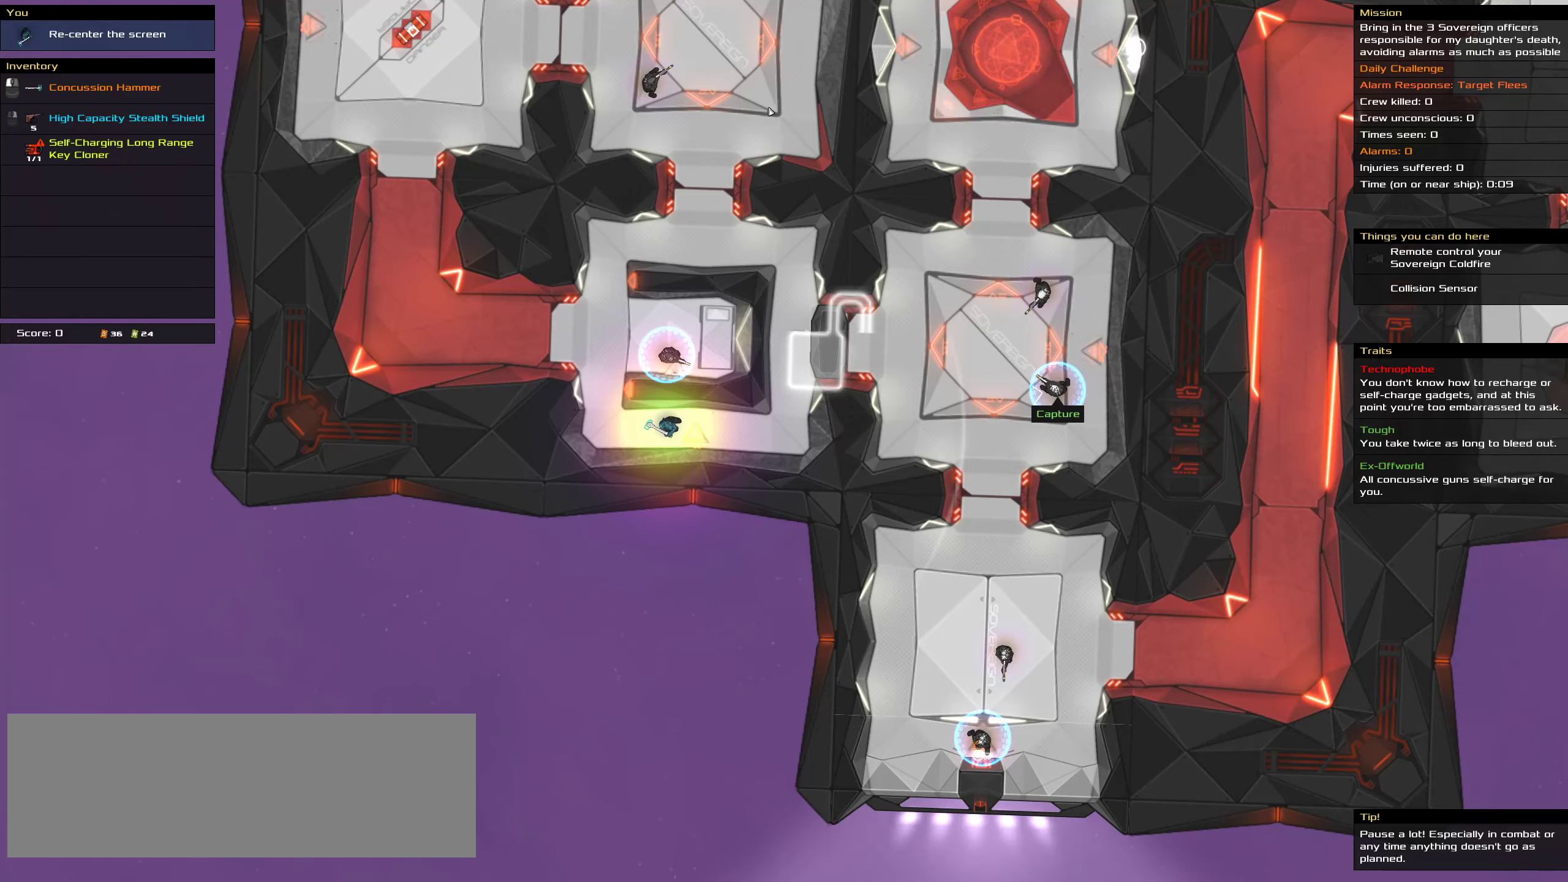
{"keys": [], "mouse": [], "events": []}
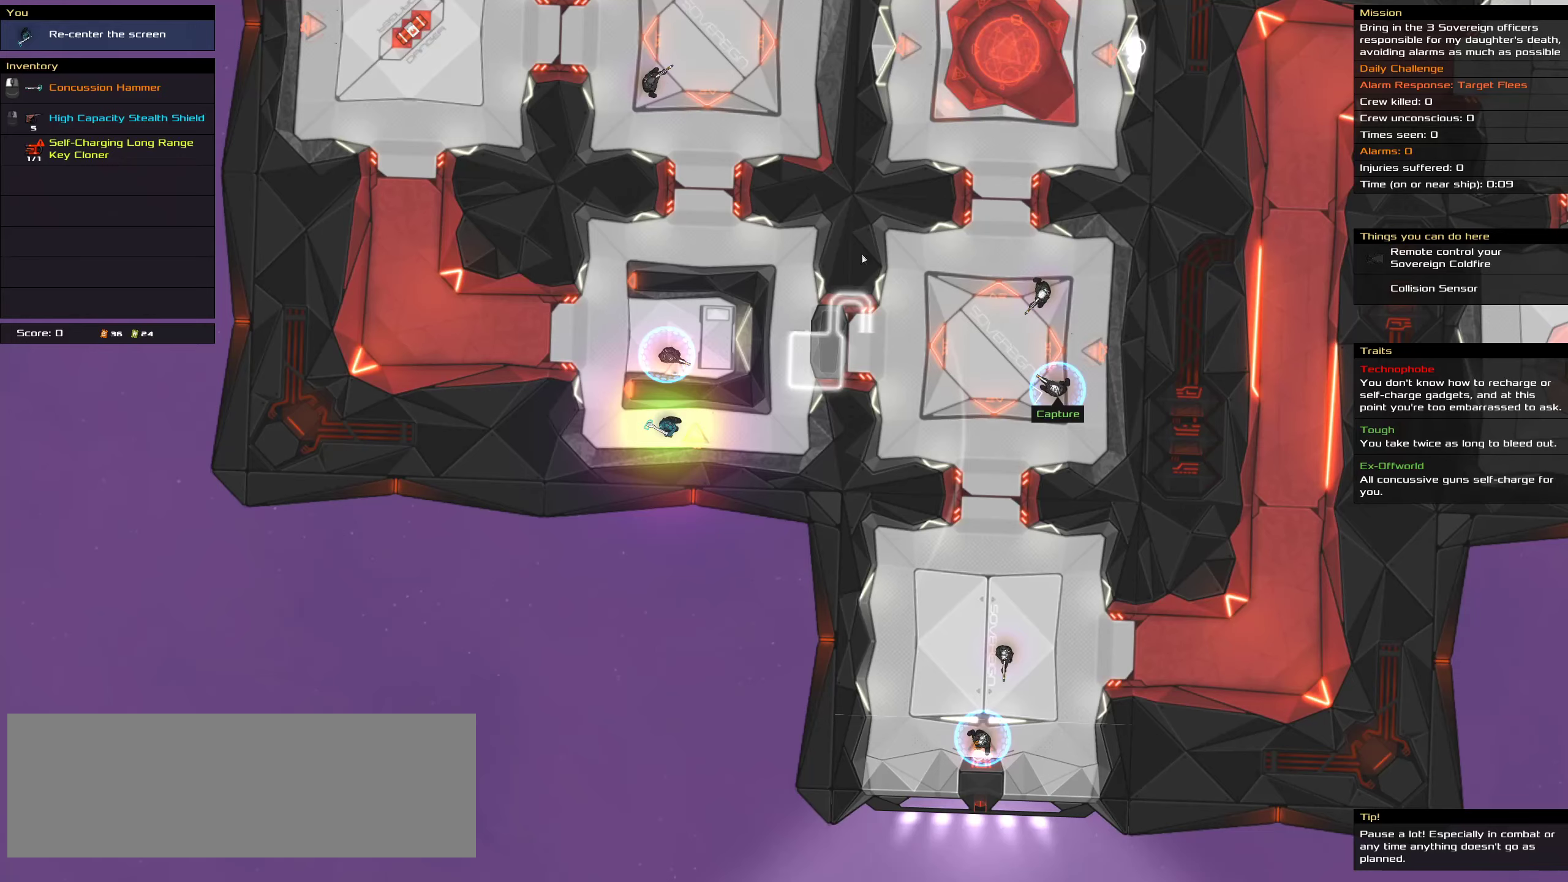
{"keys": [], "mouse": [], "events": []}
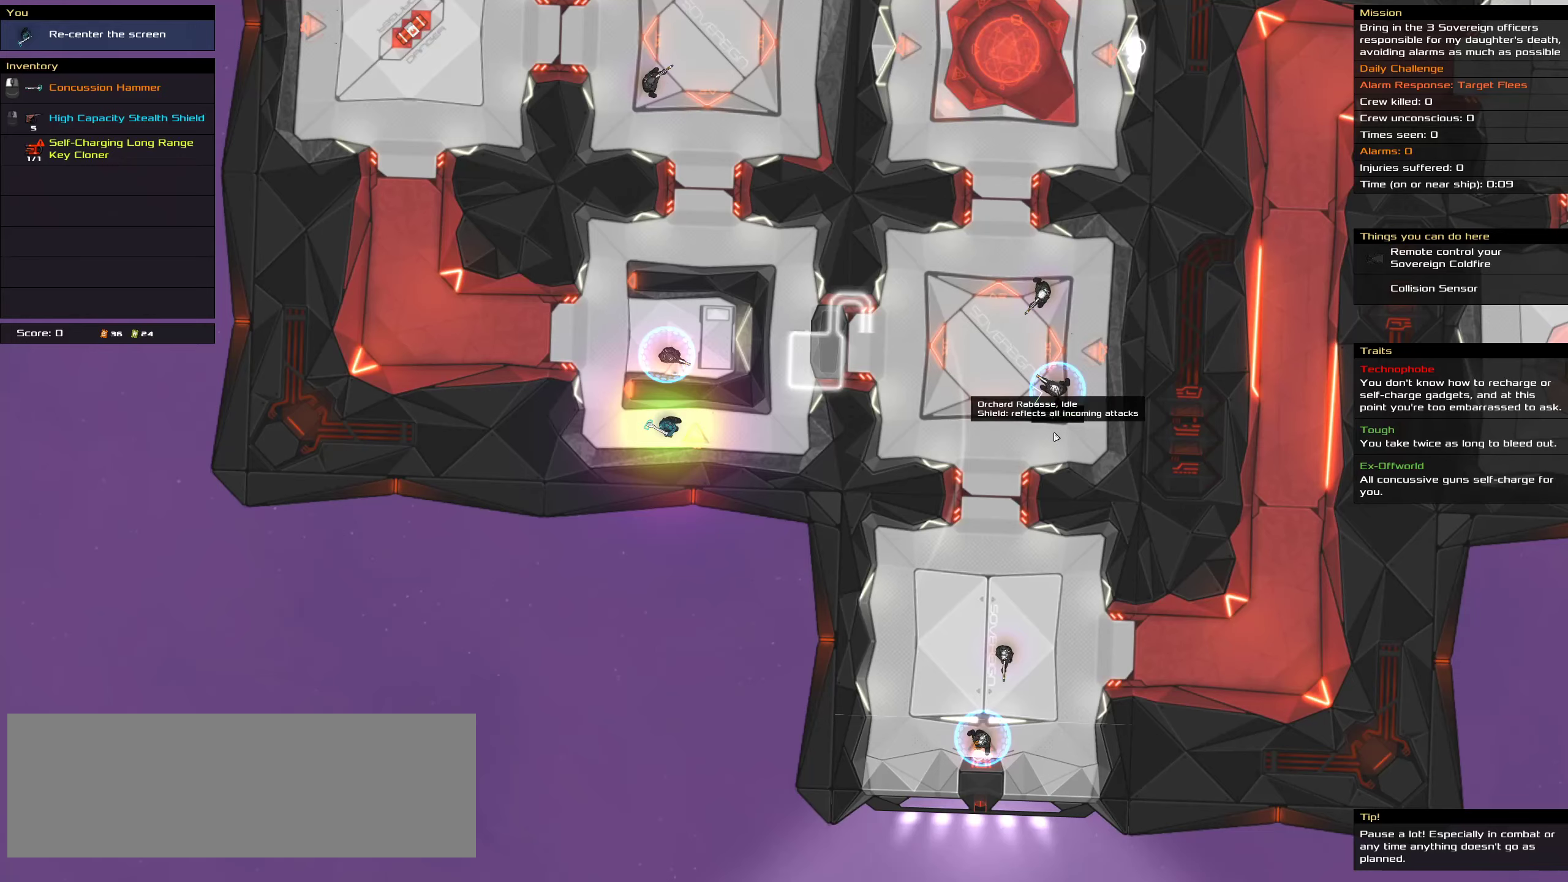
{"keys": [], "mouse": [], "events": []}
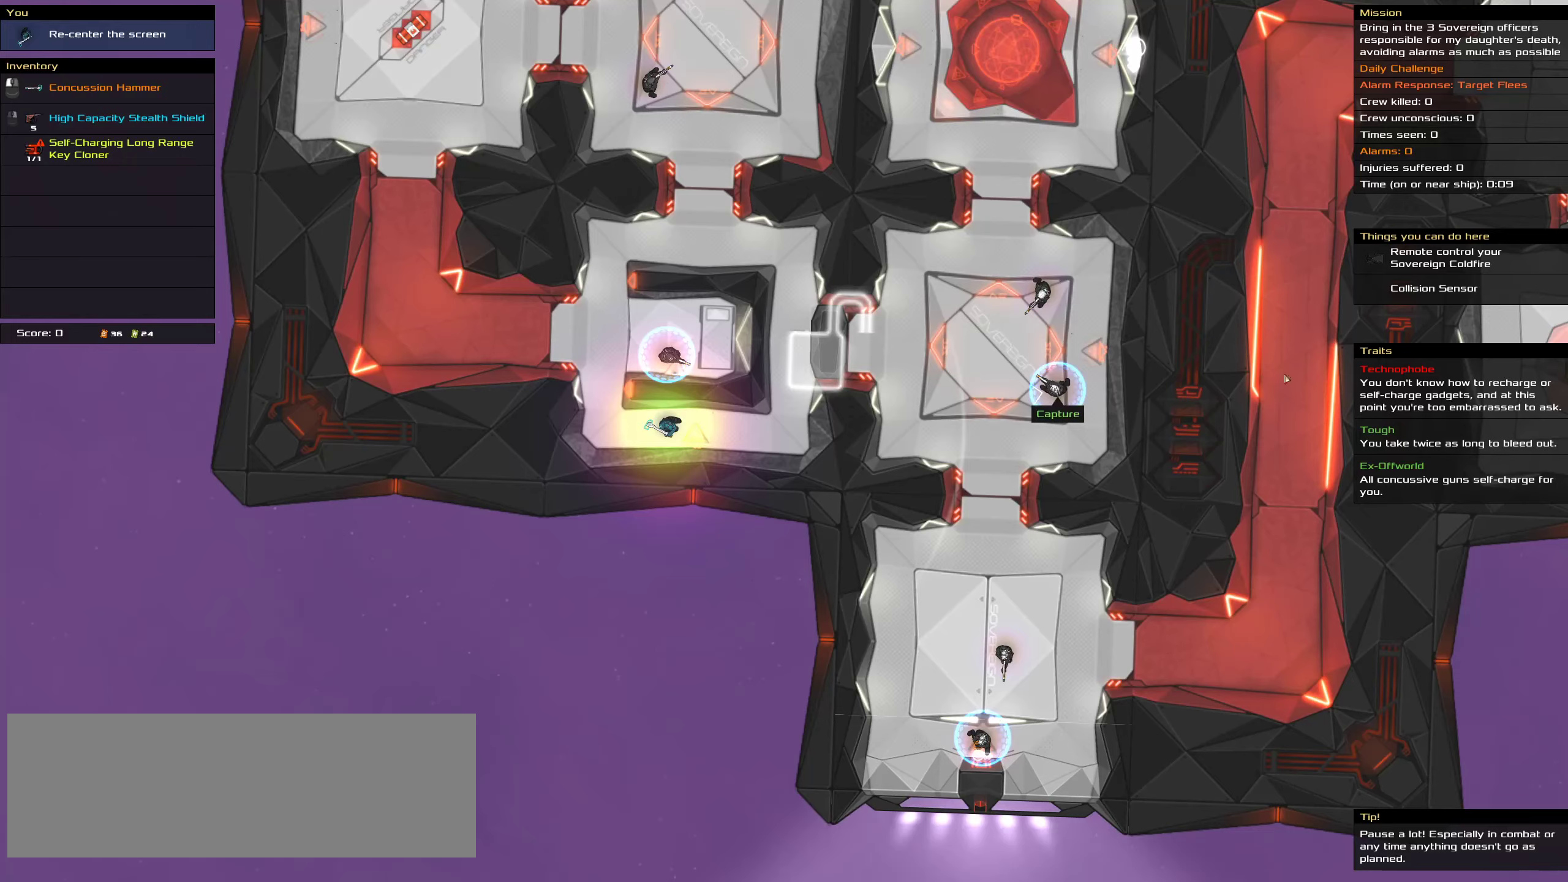
{"keys": ["shift"], "mouse": [], "events": [[33, "shift", "down"]]}
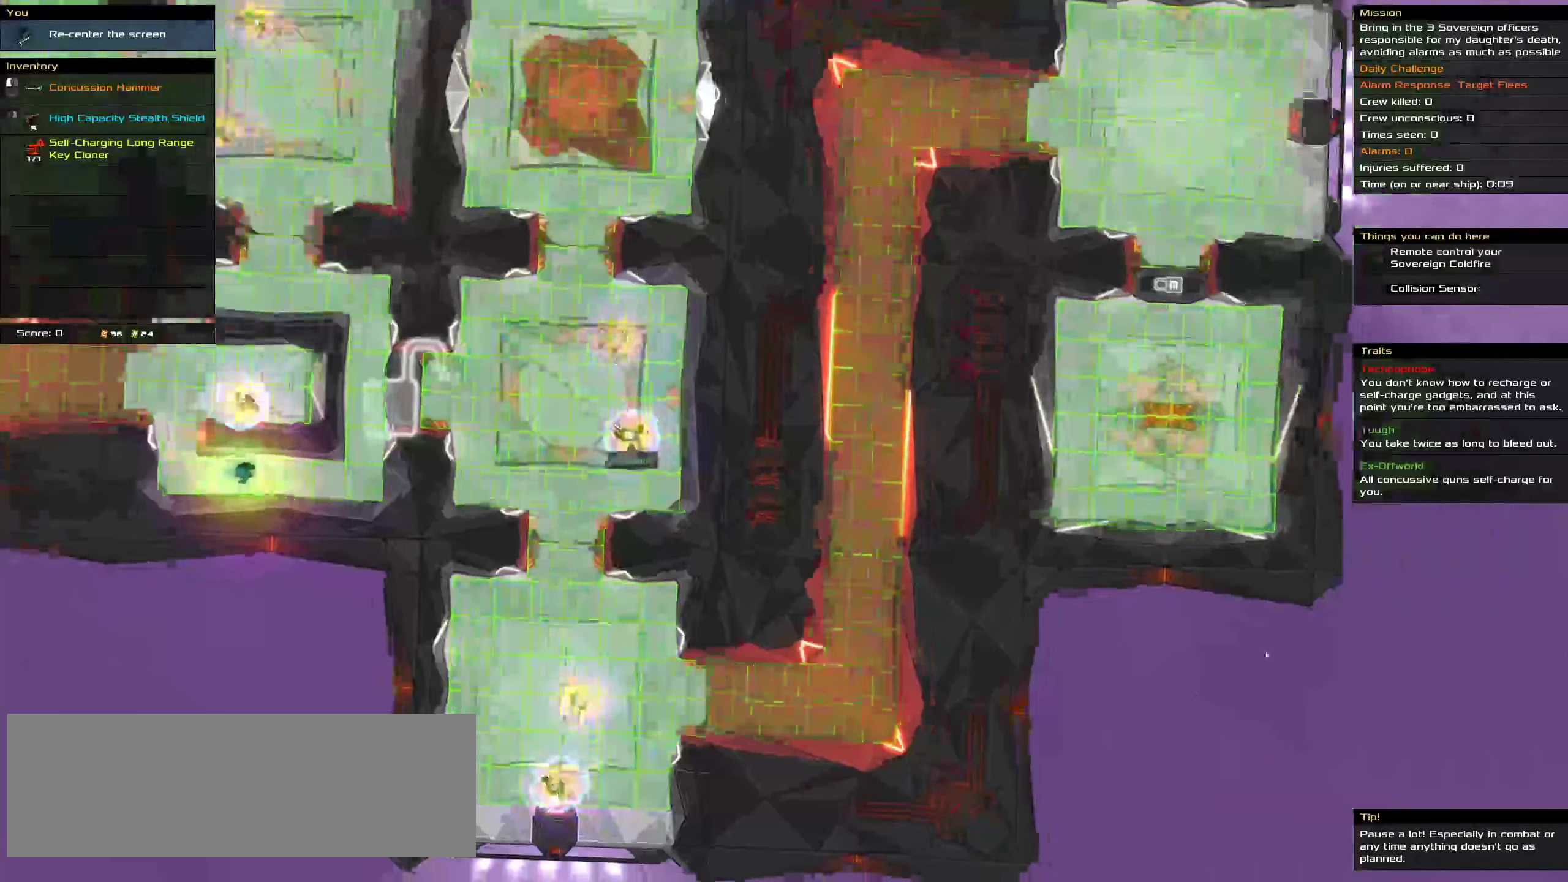
{"keys": [], "mouse": [], "events": [[33, "shift", "up"]]}